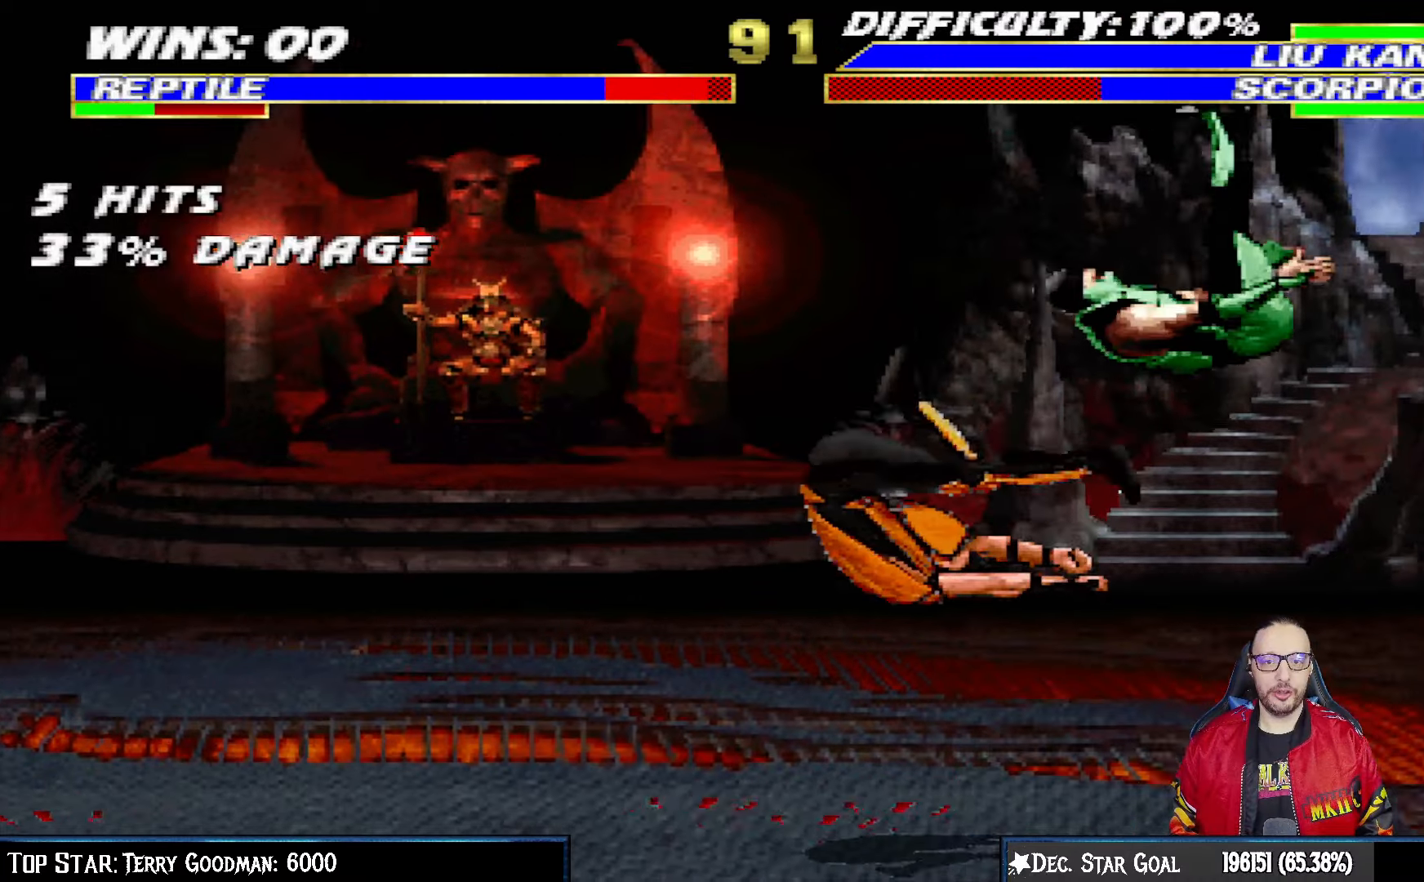
Gameplay with a controller (PlayStation layout); each line is a JSON object with the inputs held at the frame after it. "events" lists button and stick changes between this image and that frame as [ms after this image, input, new state], when the widget could be followed in between.
{"buttons": [], "left_stick": "center", "right_stick": "center", "events": [[383, "DPAD_DOWN", "up"], [450, "DPAD_RIGHT", "up"], [483, "L1", "up"], [500, "R1", "up"]]}
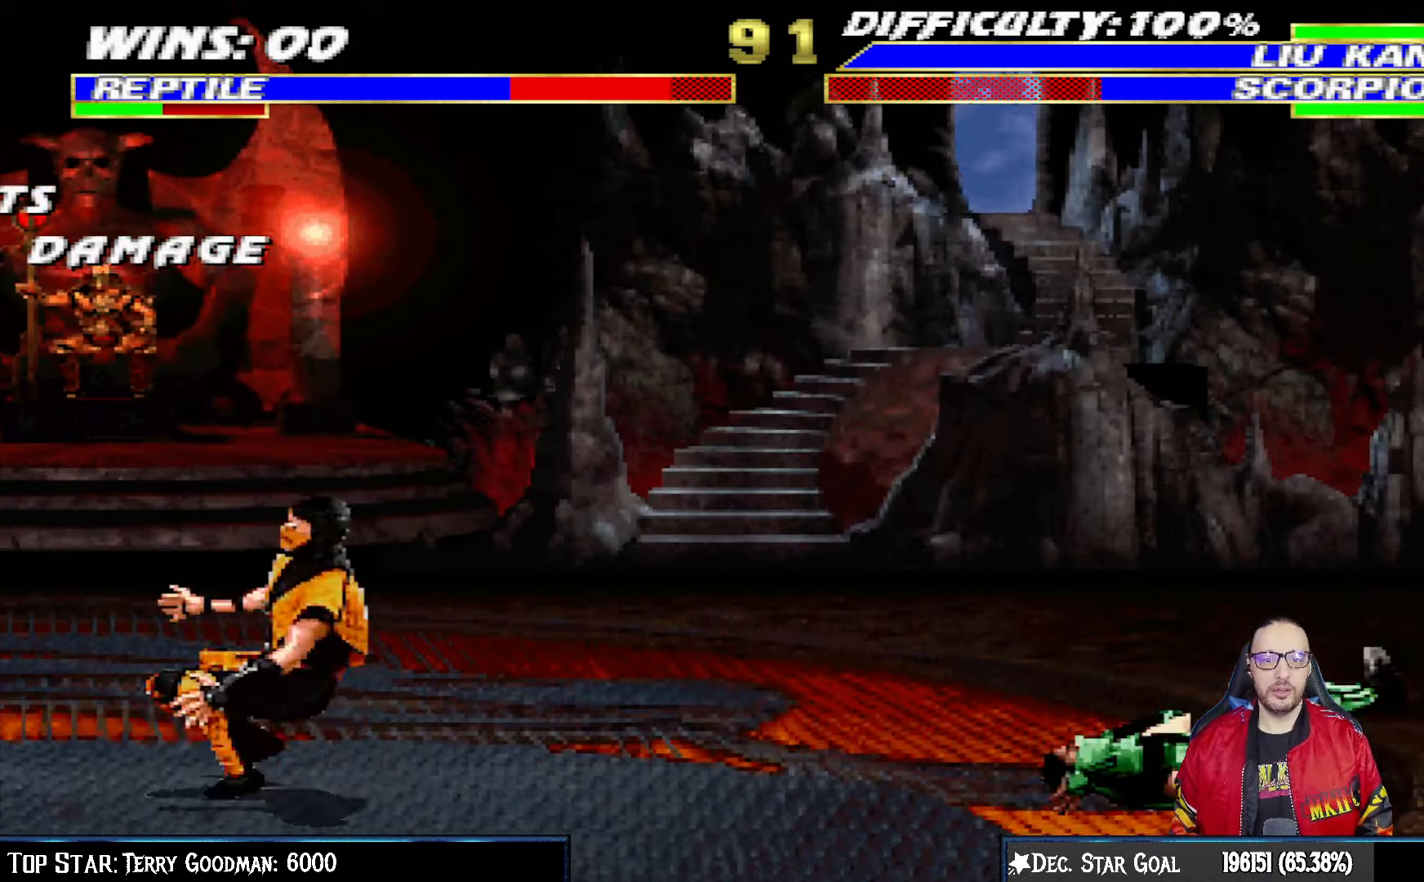
{"buttons": ["TRIANGLE", "L1", "DPAD_UP", "DPAD_LEFT"], "left_stick": "center", "right_stick": "center", "events": [[167, "DPAD_LEFT", "down"], [167, "DPAD_UP", "down"], [167, "L1", "down"], [483, "TRIANGLE", "down"]]}
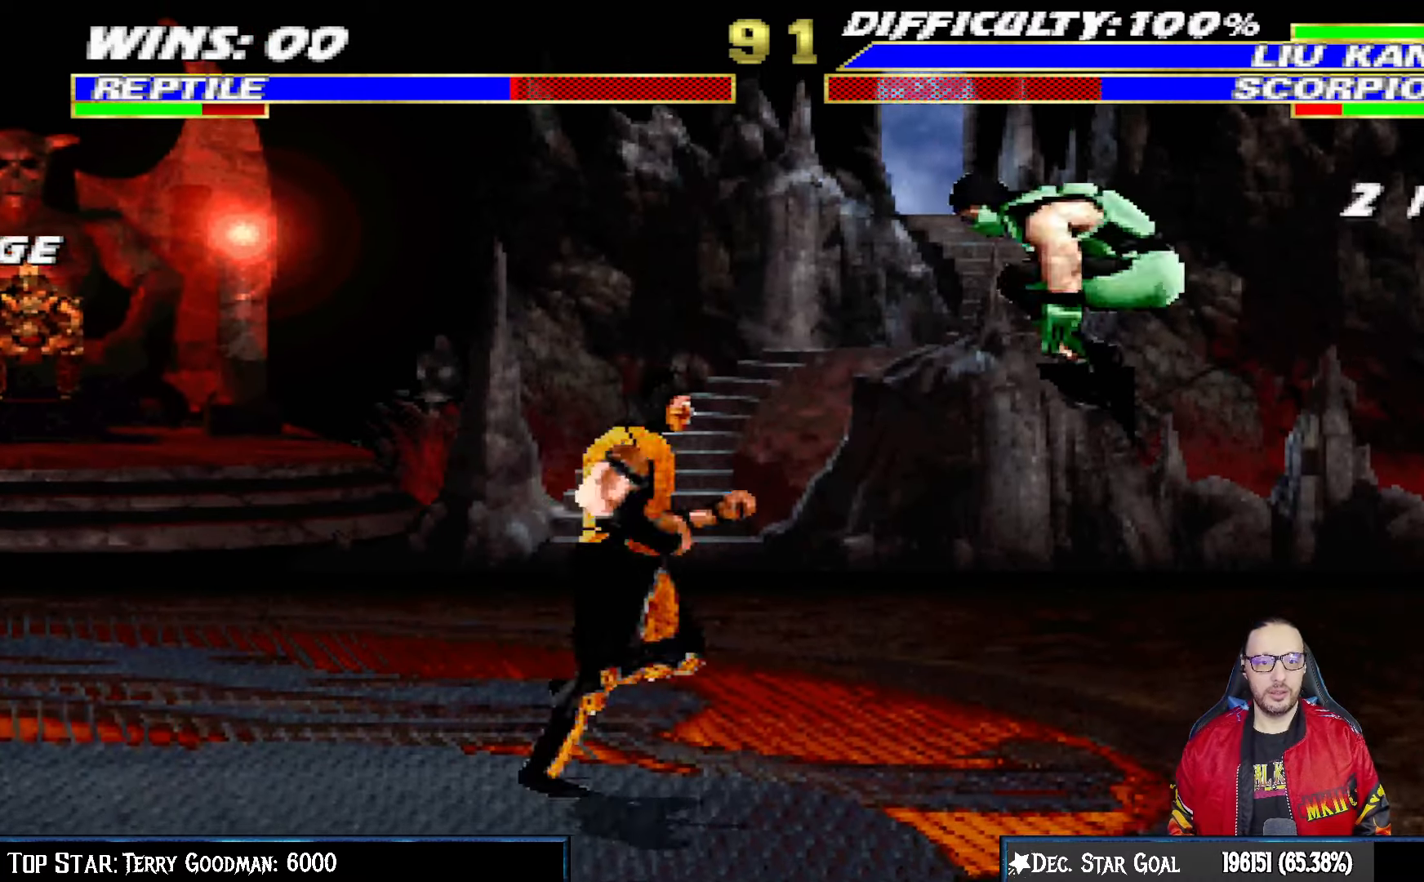
{"buttons": [], "left_stick": "center", "right_stick": "center", "events": [[50, "DPAD_LEFT", "up"], [67, "DPAD_UP", "up"], [117, "L1", "up"], [117, "TRIANGLE", "up"], [167, "TRIANGLE", "down"], [333, "TRIANGLE", "up"]]}
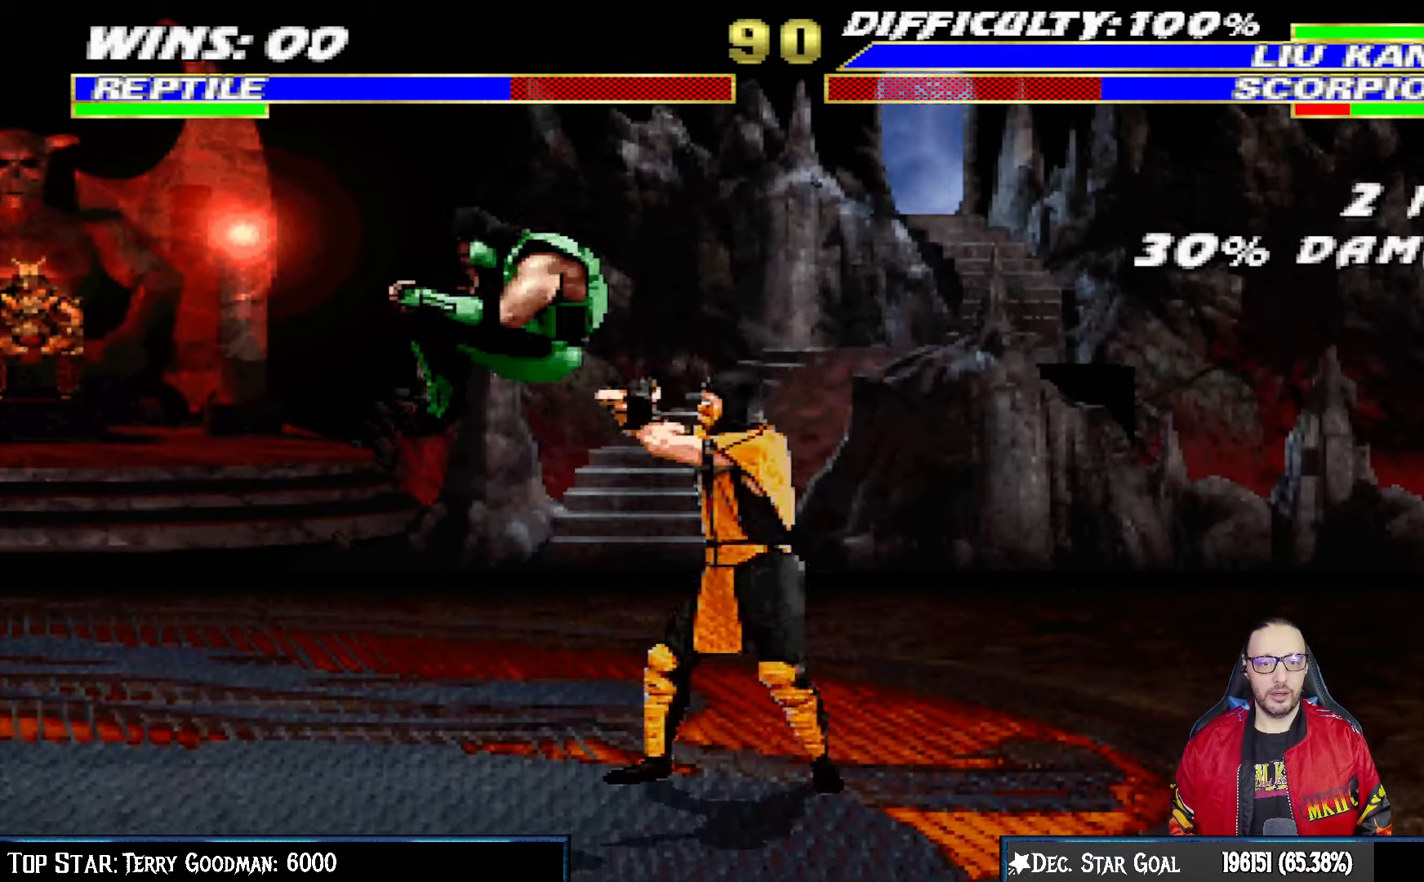
{"buttons": ["L1"], "left_stick": "center", "right_stick": "center", "events": [[100, "L1", "down"], [117, "DPAD_RIGHT", "down"], [117, "DPAD_UP", "down"], [433, "DPAD_UP", "up"], [450, "DPAD_RIGHT", "up"]]}
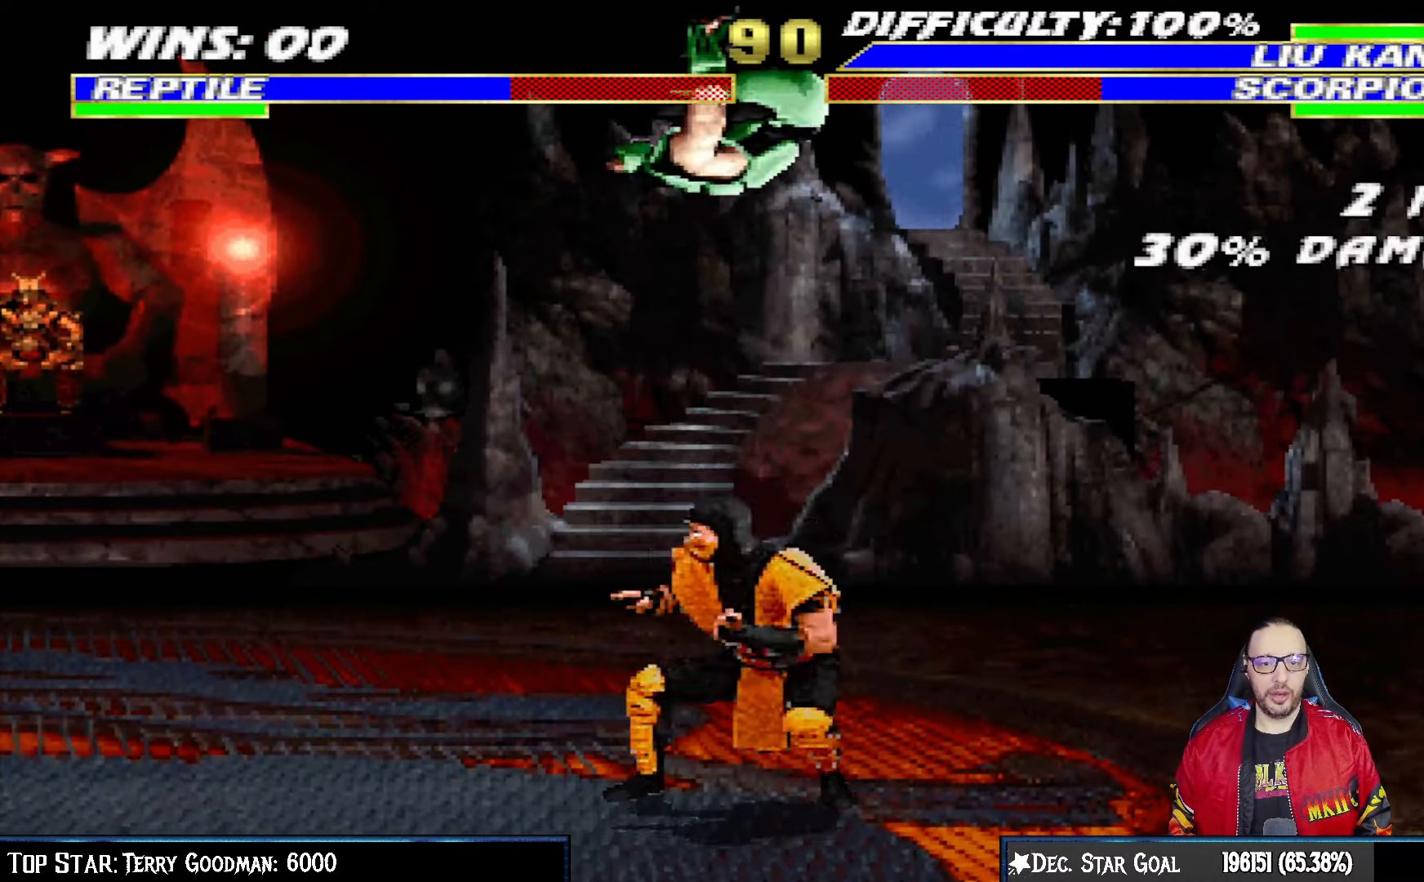
{"buttons": ["L1", "DPAD_DOWN"], "left_stick": "center", "right_stick": "center", "events": [[33, "DPAD_DOWN", "down"], [33, "SQUARE", "down"], [133, "SQUARE", "up"], [217, "SQUARE", "down"], [283, "SQUARE", "up"], [383, "SQUARE", "down"], [433, "SQUARE", "up"]]}
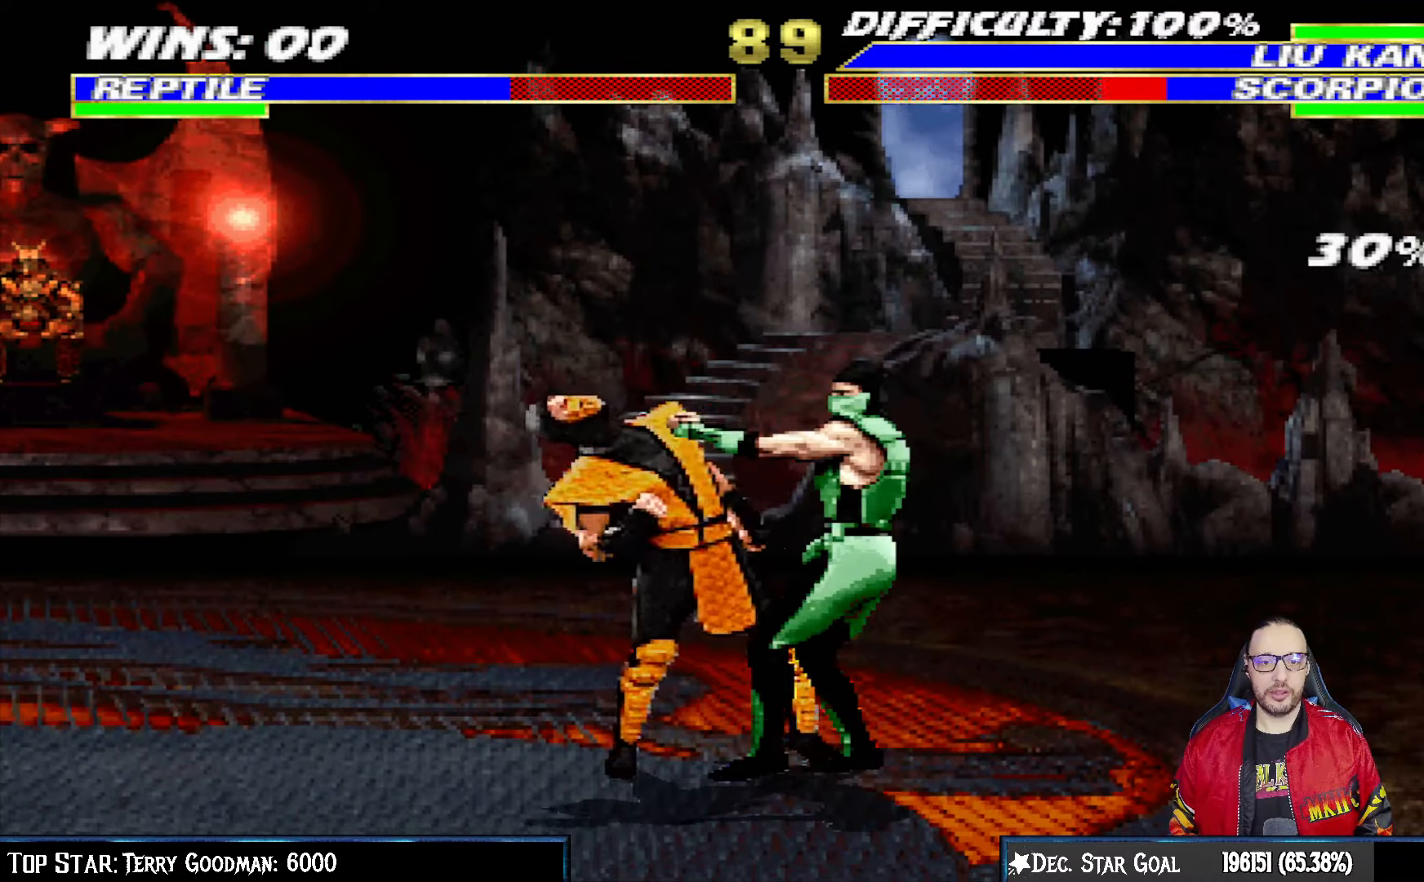
{"buttons": ["L1", "DPAD_DOWN"], "left_stick": "center", "right_stick": "center", "events": [[17, "SQUARE", "down"], [117, "CROSS", "down"], [117, "SQUARE", "up"], [217, "CROSS", "up"], [283, "CROSS", "down"], [333, "CROSS", "up"], [383, "CROSS", "down"], [500, "CROSS", "up"]]}
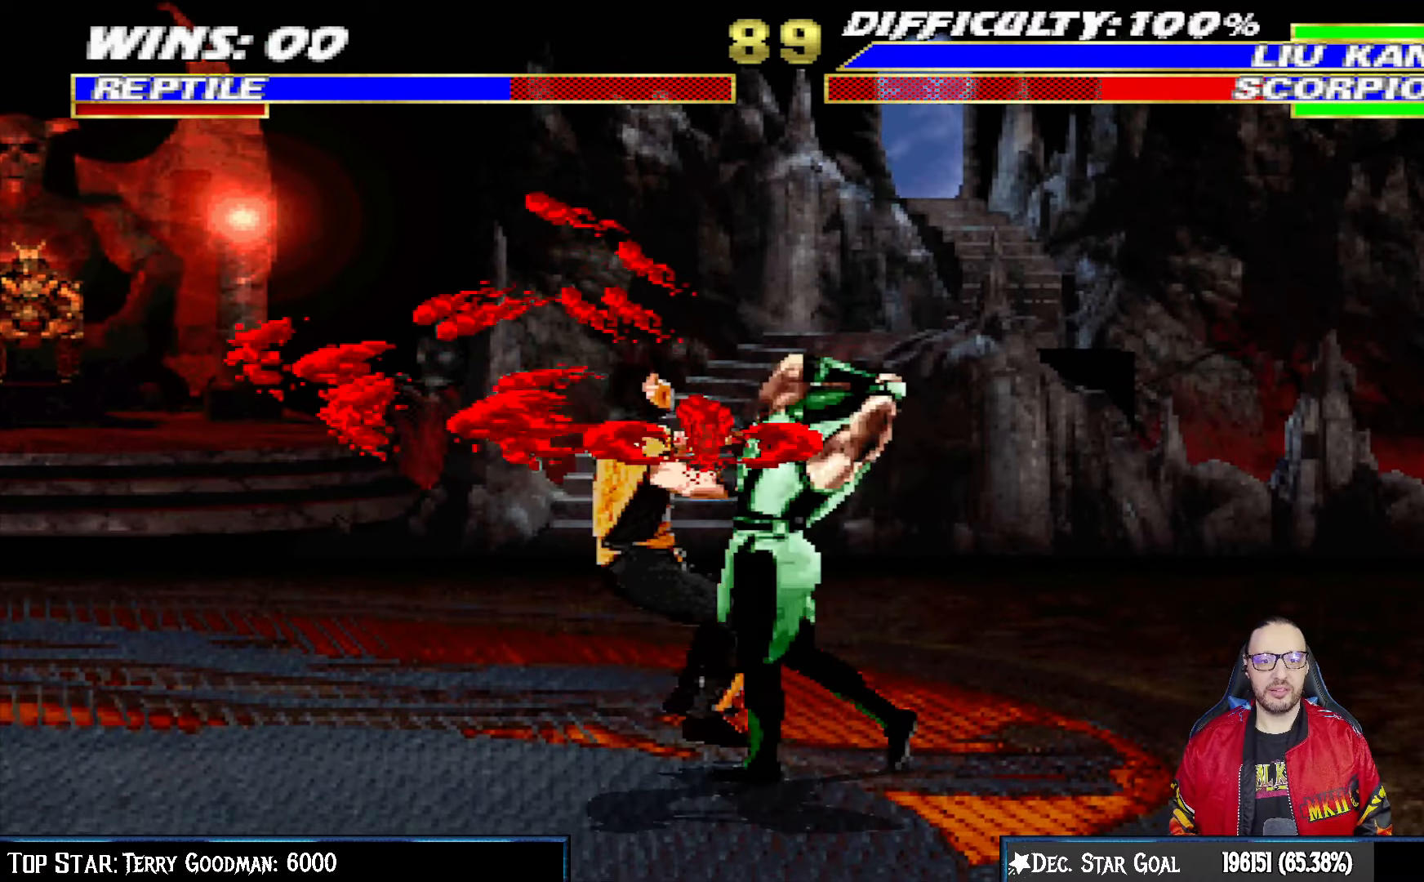
{"buttons": [], "left_stick": "center", "right_stick": "center", "events": [[50, "CROSS", "down"], [150, "DPAD_RIGHT", "down"], [233, "DPAD_RIGHT", "up"], [250, "DPAD_DOWN", "up"], [283, "L1", "up"], [333, "CROSS", "up"]]}
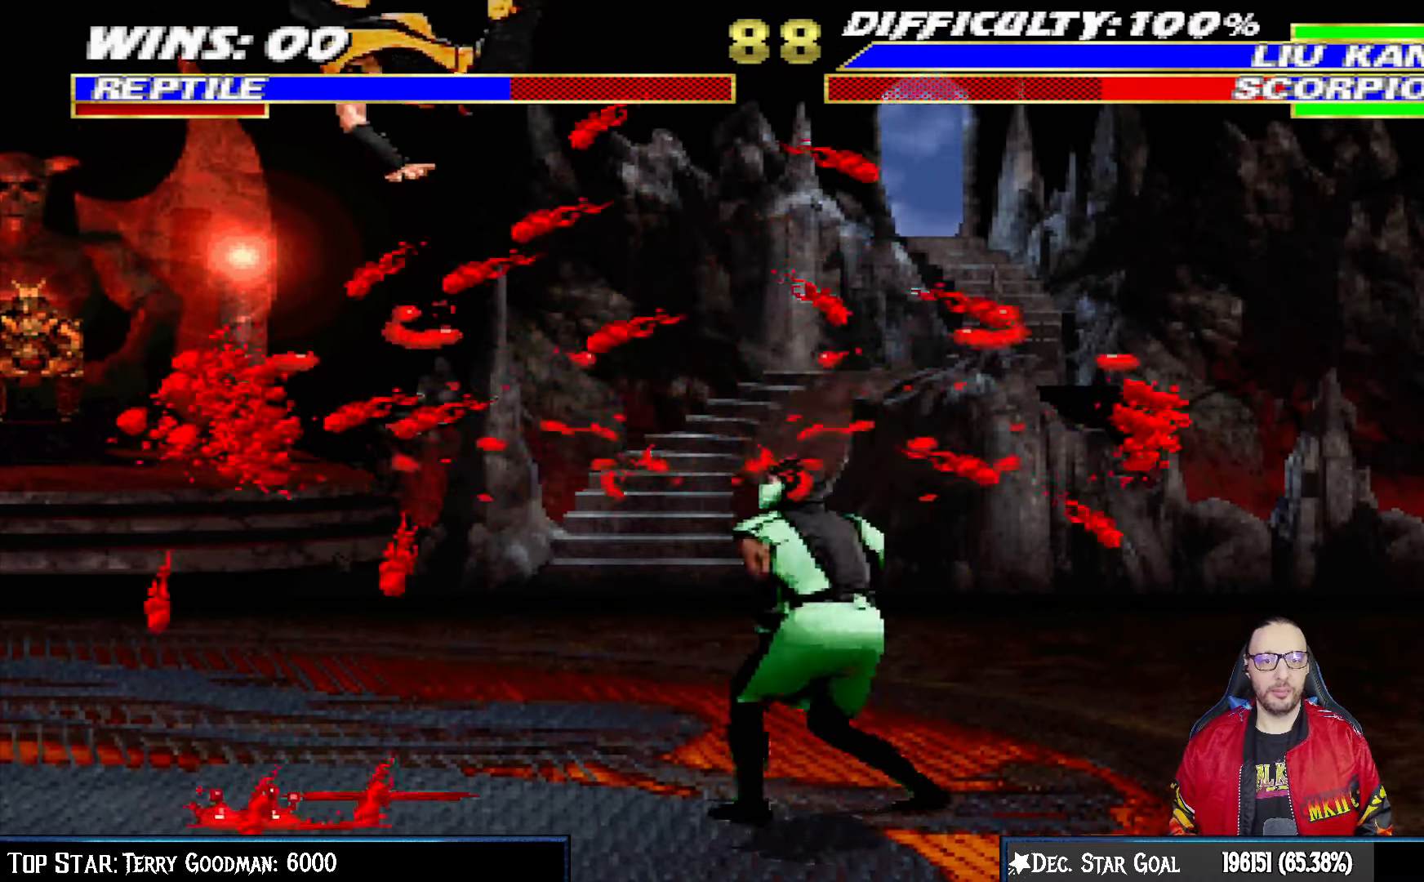
{"buttons": ["SQUARE"], "left_stick": "center", "right_stick": "center", "events": [[17, "L1", "down"], [33, "DPAD_LEFT", "down"], [33, "DPAD_UP", "down"], [200, "SQUARE", "down"], [317, "SQUARE", "up"], [350, "DPAD_LEFT", "up"], [367, "DPAD_UP", "up"], [367, "SQUARE", "down"], [417, "L1", "up"]]}
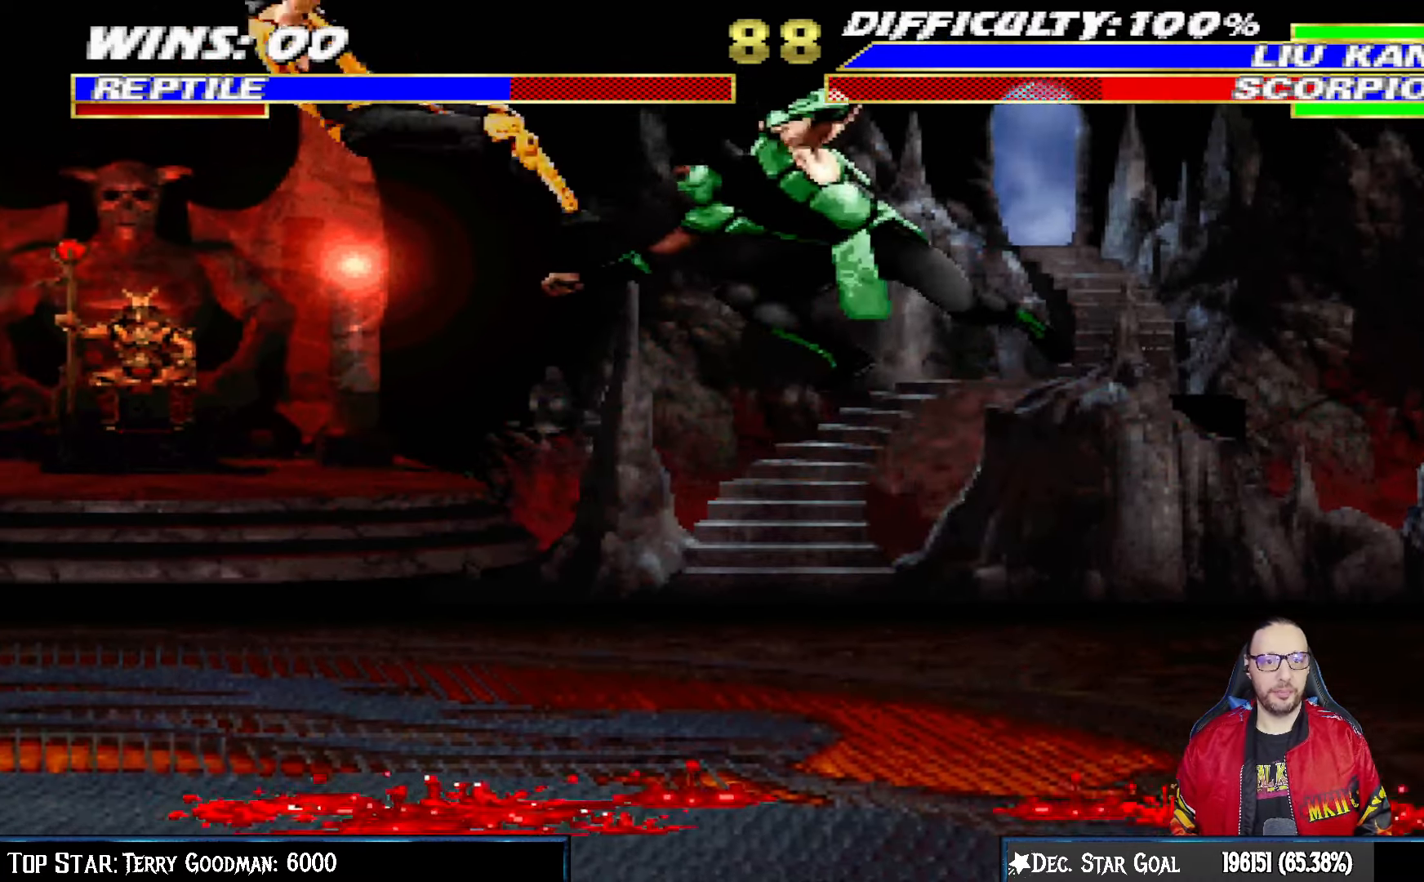
{"buttons": ["CROSS", "CIRCLE", "R1", "DPAD_RIGHT"], "left_stick": "center", "right_stick": "center", "events": [[33, "SQUARE", "up"], [267, "CIRCLE", "down"], [267, "CROSS", "down"], [267, "DPAD_RIGHT", "down"], [267, "R1", "down"]]}
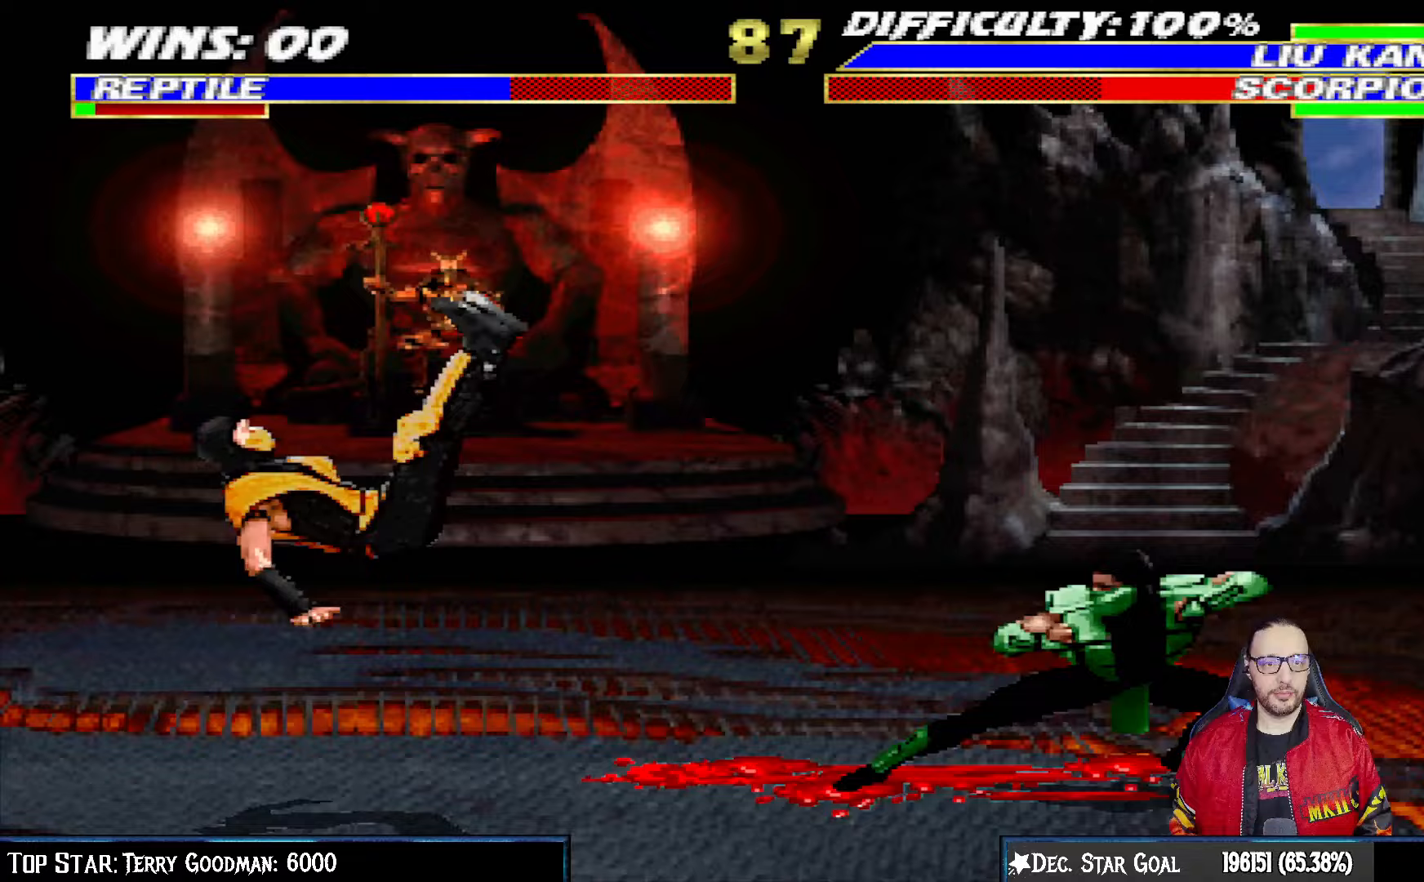
{"buttons": [], "left_stick": "center", "right_stick": "center", "events": [[333, "DPAD_RIGHT", "up"], [433, "CIRCLE", "up"], [433, "CROSS", "up"], [450, "R1", "up"]]}
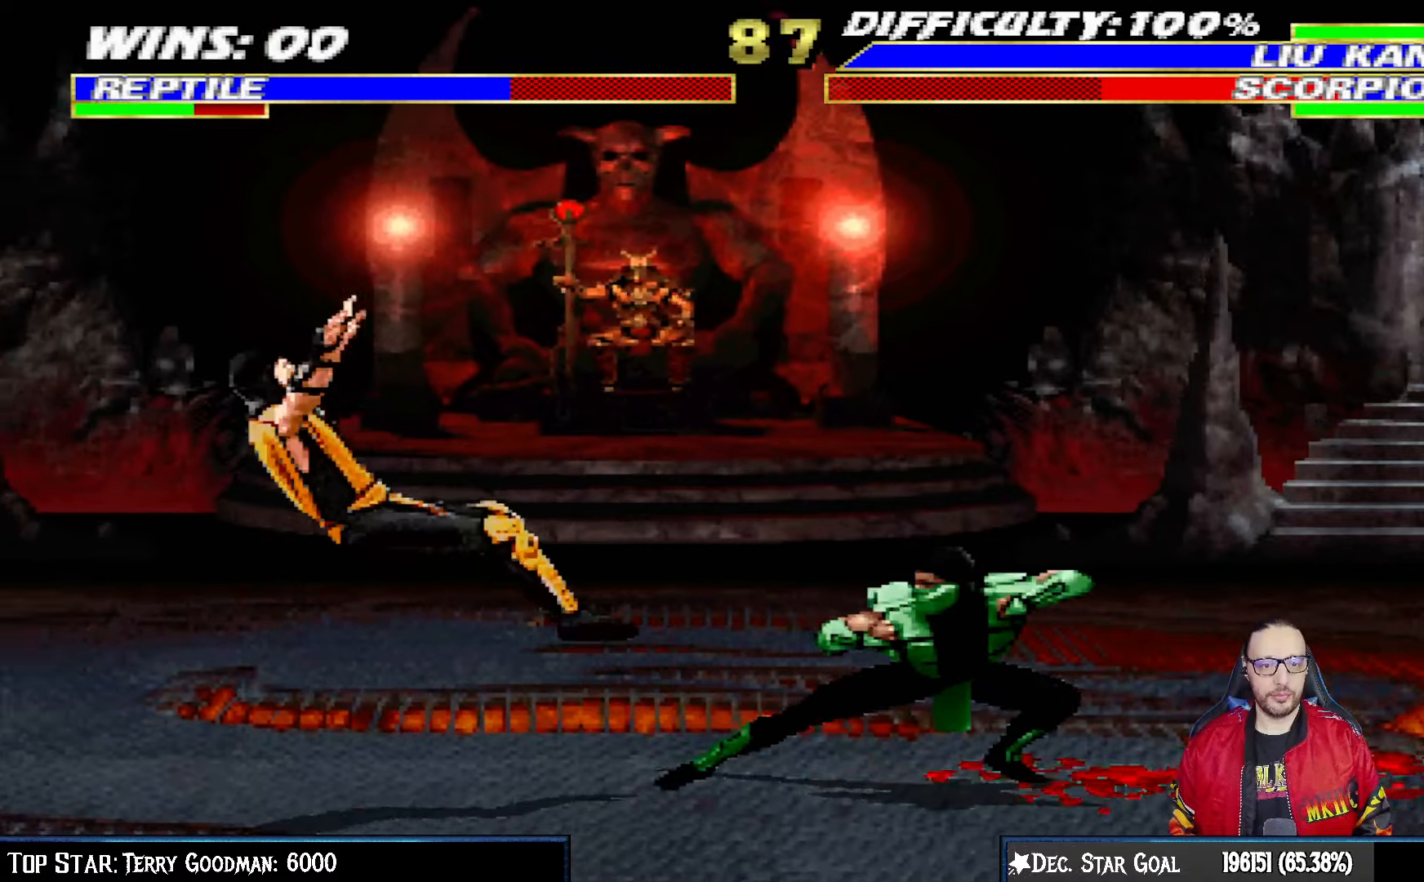
{"buttons": ["L1", "DPAD_LEFT"], "left_stick": "center", "right_stick": "center", "events": [[283, "L1", "down"], [317, "DPAD_LEFT", "down"]]}
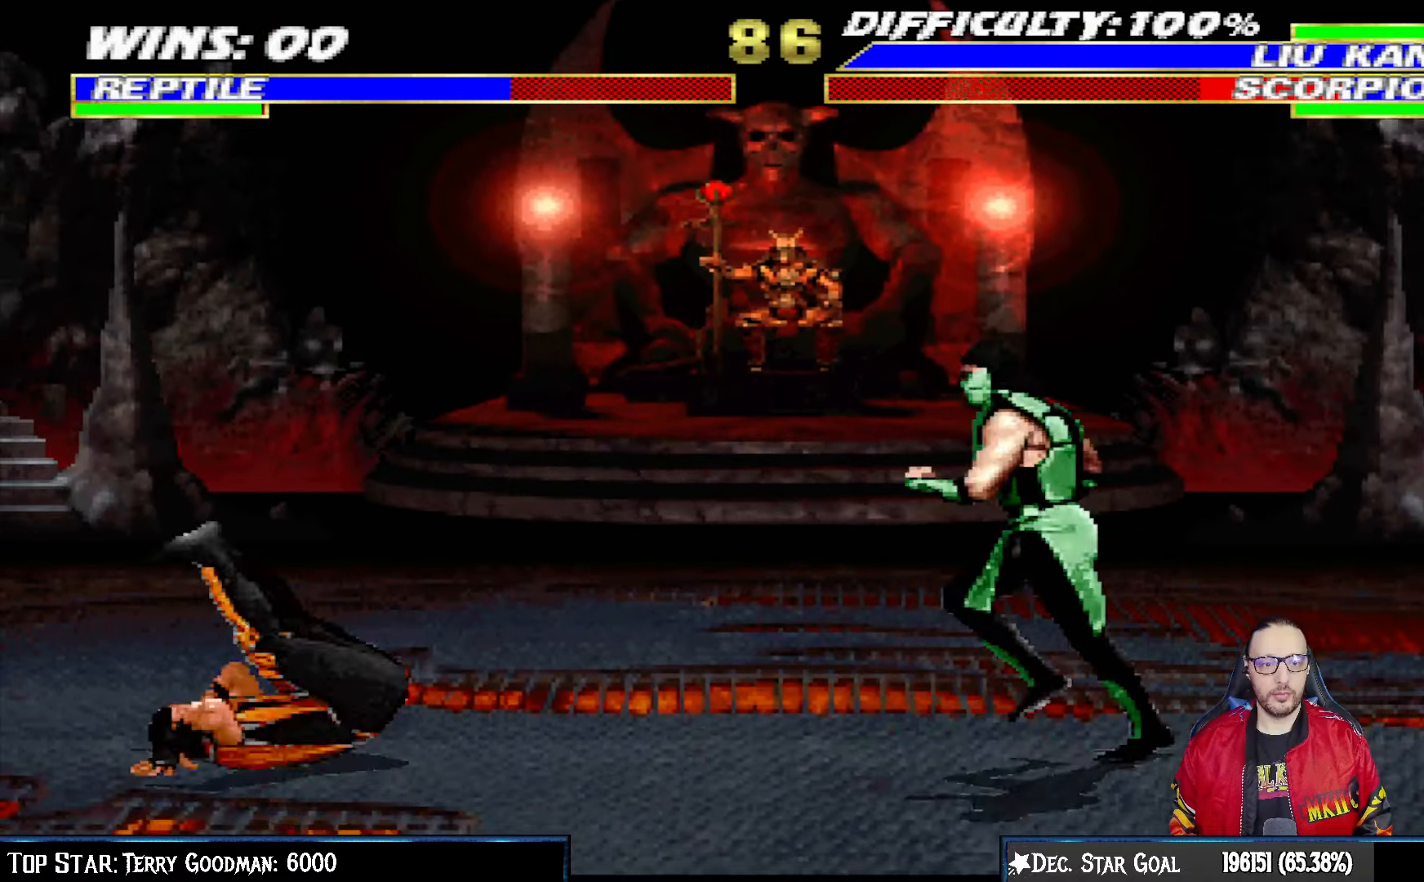
{"buttons": ["L1", "DPAD_RIGHT"], "left_stick": "center", "right_stick": "center", "events": [[167, "DPAD_UP", "down"], [217, "DPAD_LEFT", "up"], [233, "DPAD_RIGHT", "down"], [450, "DPAD_UP", "up"]]}
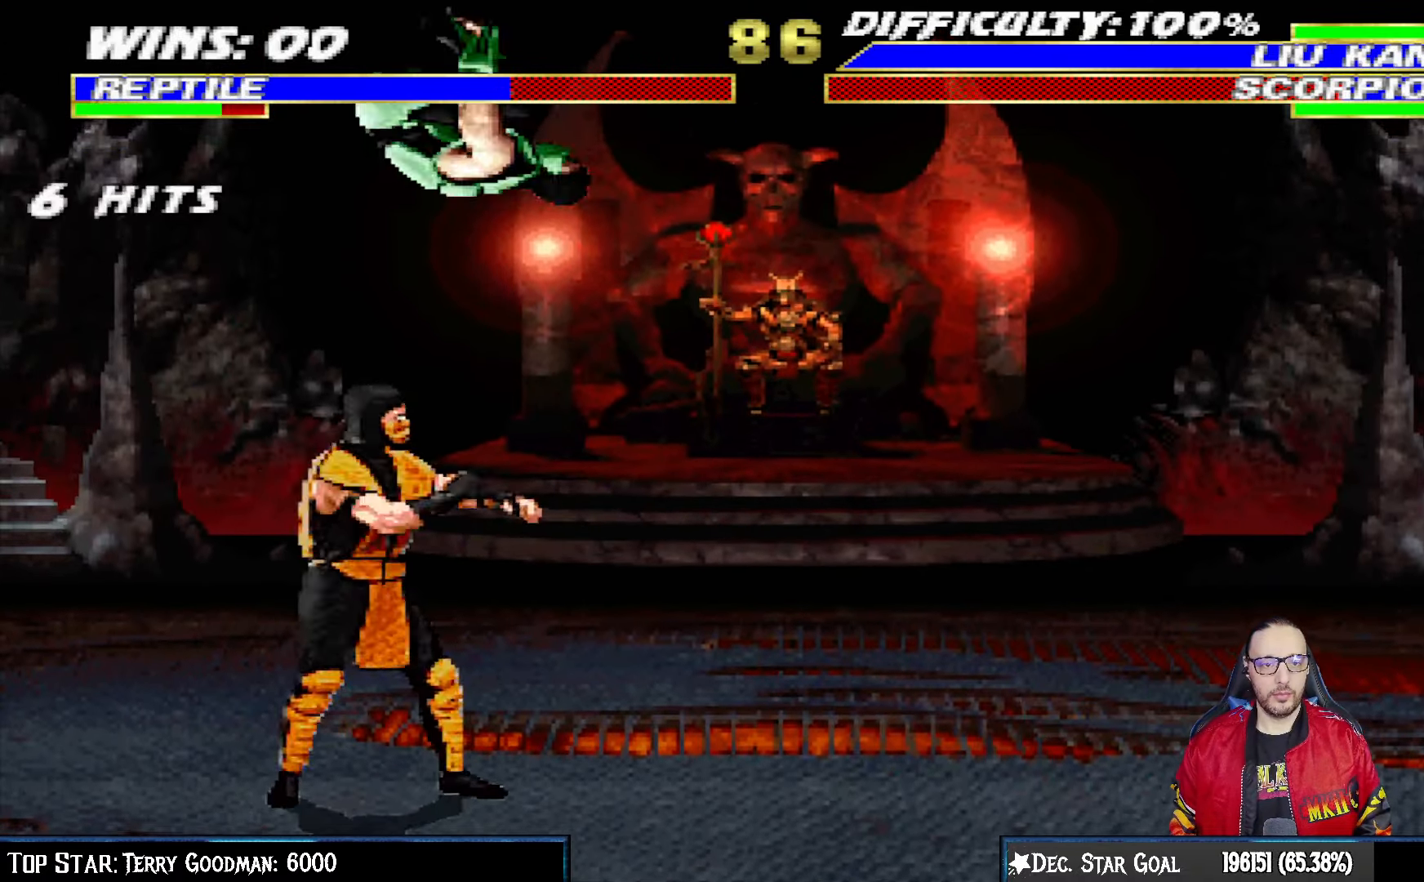
{"buttons": ["SQUARE", "L1", "DPAD_LEFT"], "left_stick": "center", "right_stick": "center", "events": [[150, "SQUARE", "down"], [233, "DPAD_RIGHT", "up"], [233, "SQUARE", "up"], [317, "SQUARE", "down"], [350, "DPAD_LEFT", "down"], [383, "SQUARE", "up"], [483, "SQUARE", "down"]]}
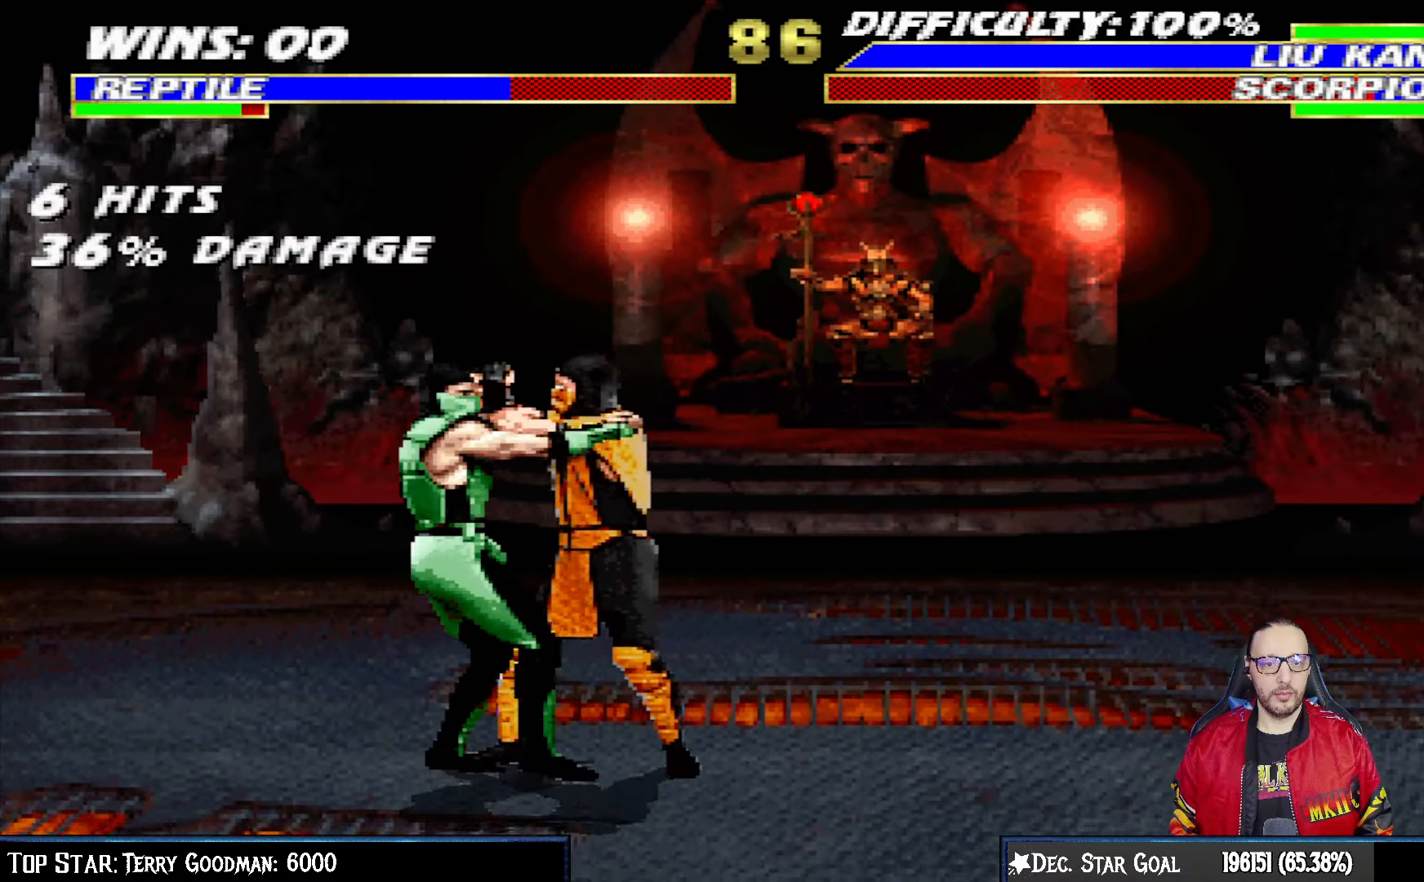
{"buttons": ["TRIANGLE", "L1", "DPAD_UP", "DPAD_LEFT"], "left_stick": "center", "right_stick": "center", "events": [[67, "SQUARE", "up"], [100, "TRIANGLE", "down"], [183, "TRIANGLE", "up"], [250, "TRIANGLE", "down"], [367, "DPAD_UP", "down"], [367, "TRIANGLE", "up"], [417, "TRIANGLE", "down"]]}
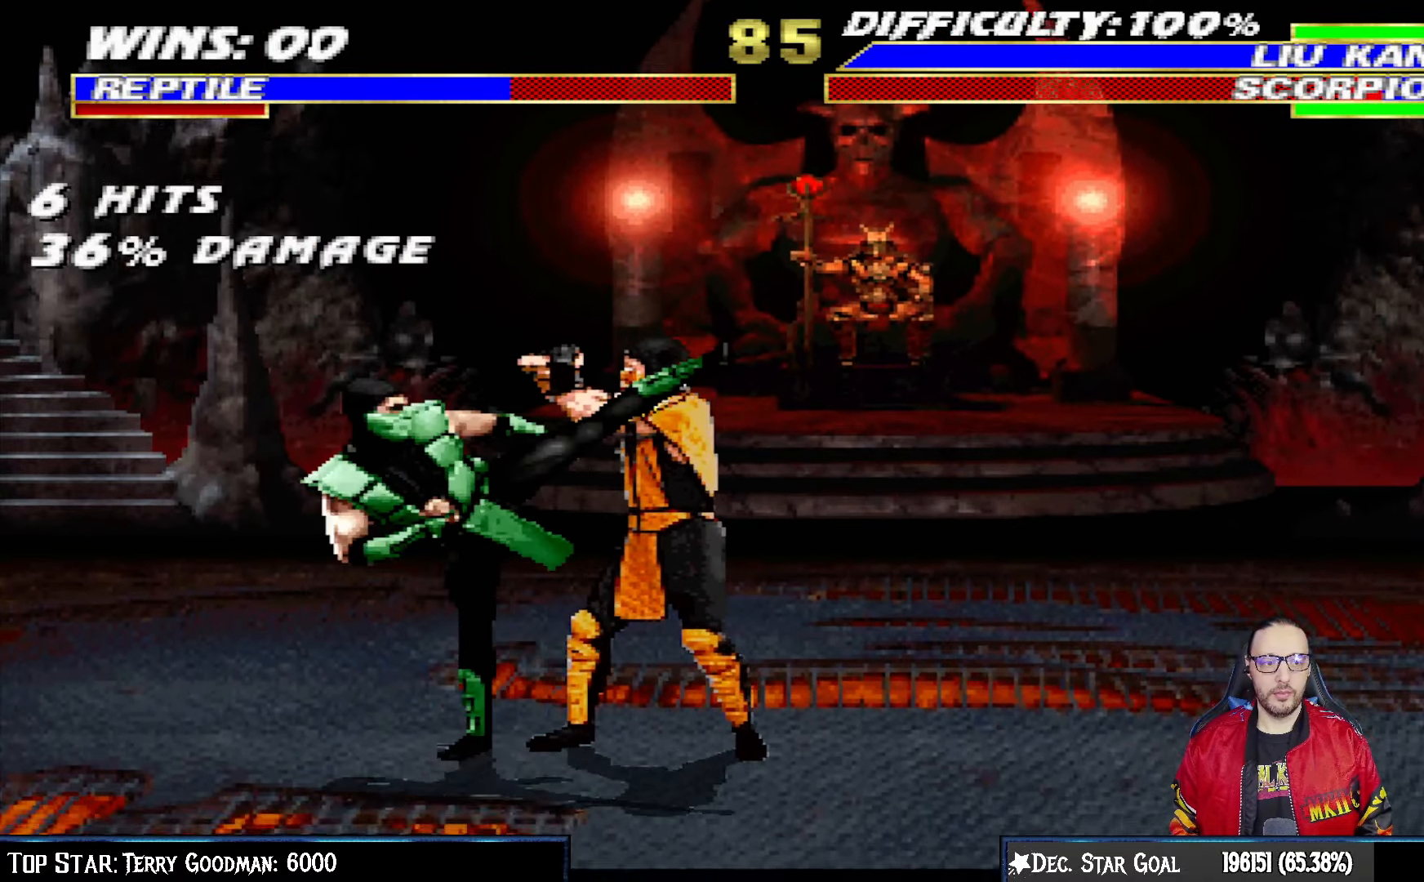
{"buttons": [], "left_stick": "center", "right_stick": "center", "events": [[17, "TRIANGLE", "up"], [83, "TRIANGLE", "down"], [100, "DPAD_UP", "up"], [150, "DPAD_UP", "down"], [217, "DPAD_UP", "up"], [217, "TRIANGLE", "up"], [250, "TRIANGLE", "down"], [267, "DPAD_LEFT", "up"], [300, "L1", "up"], [433, "TRIANGLE", "up"]]}
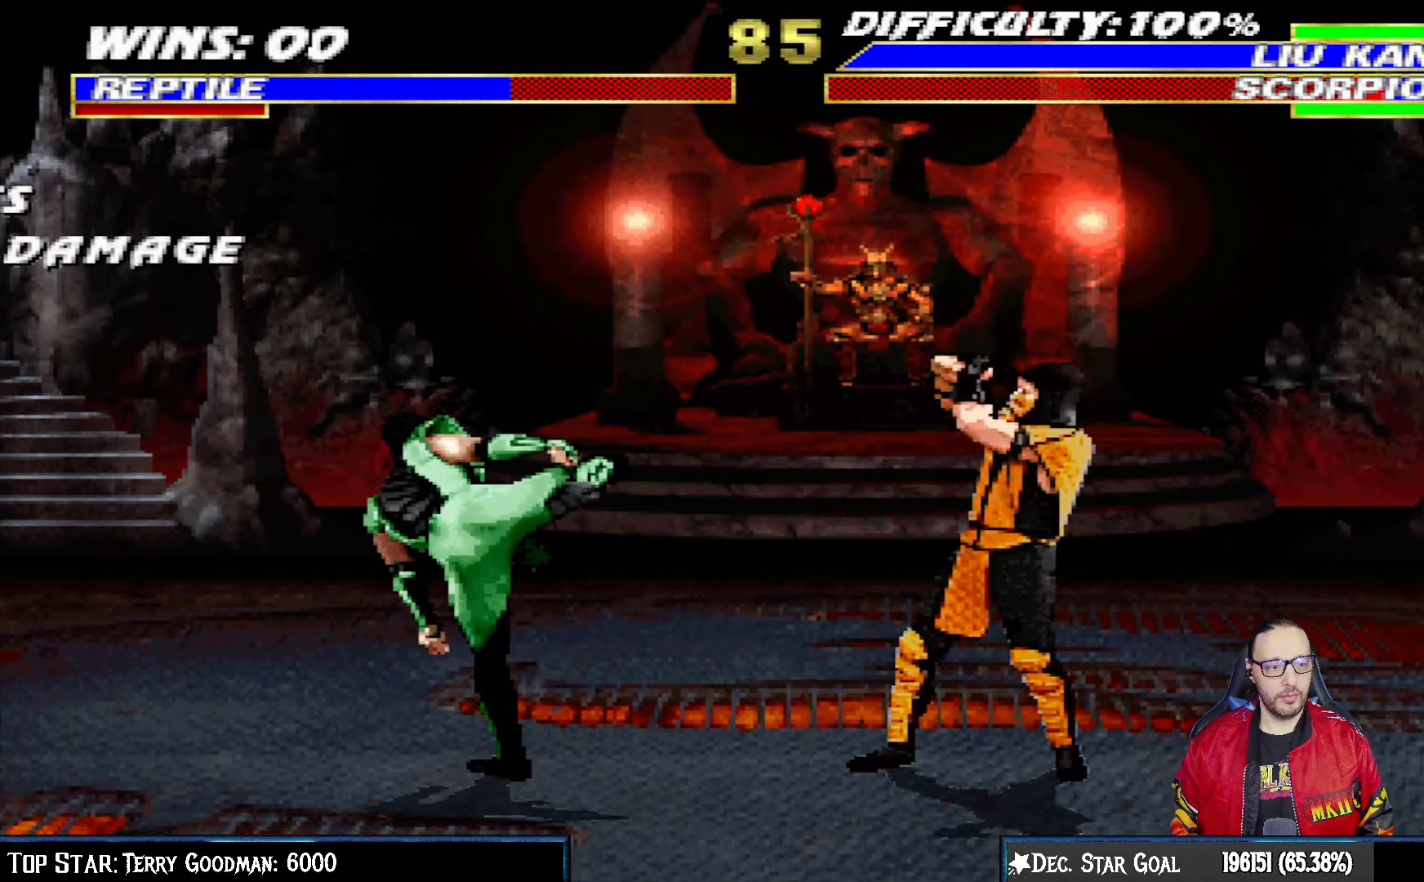
{"buttons": ["L1", "R1", "DPAD_DOWN", "DPAD_LEFT"], "left_stick": "center", "right_stick": "center", "events": [[150, "DPAD_DOWN", "down"], [150, "DPAD_LEFT", "down"], [150, "L1", "down"], [217, "R1", "down"]]}
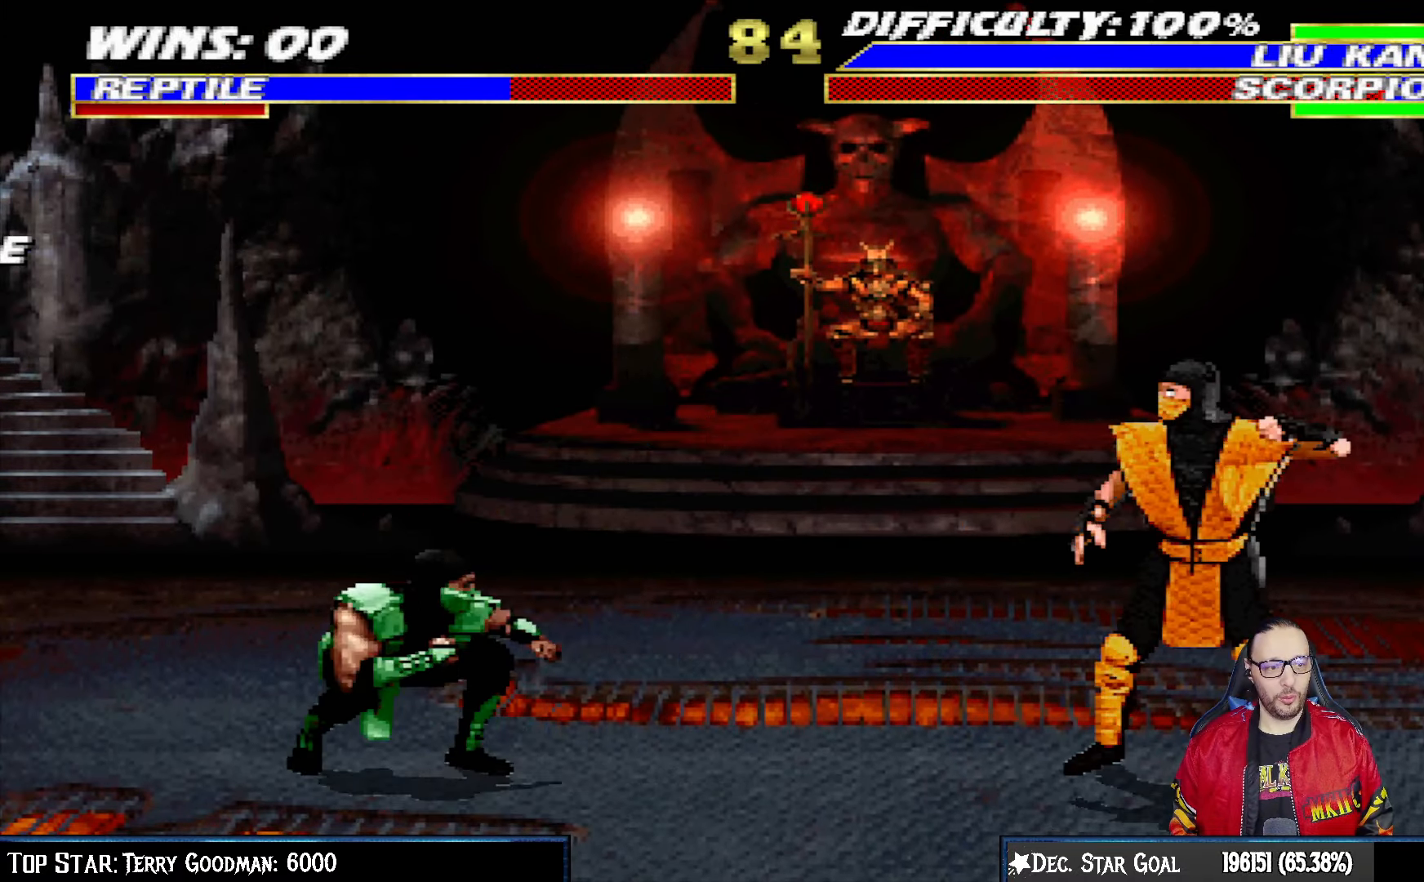
{"buttons": ["L1", "R1", "DPAD_DOWN", "DPAD_LEFT"], "left_stick": "center", "right_stick": "center", "events": []}
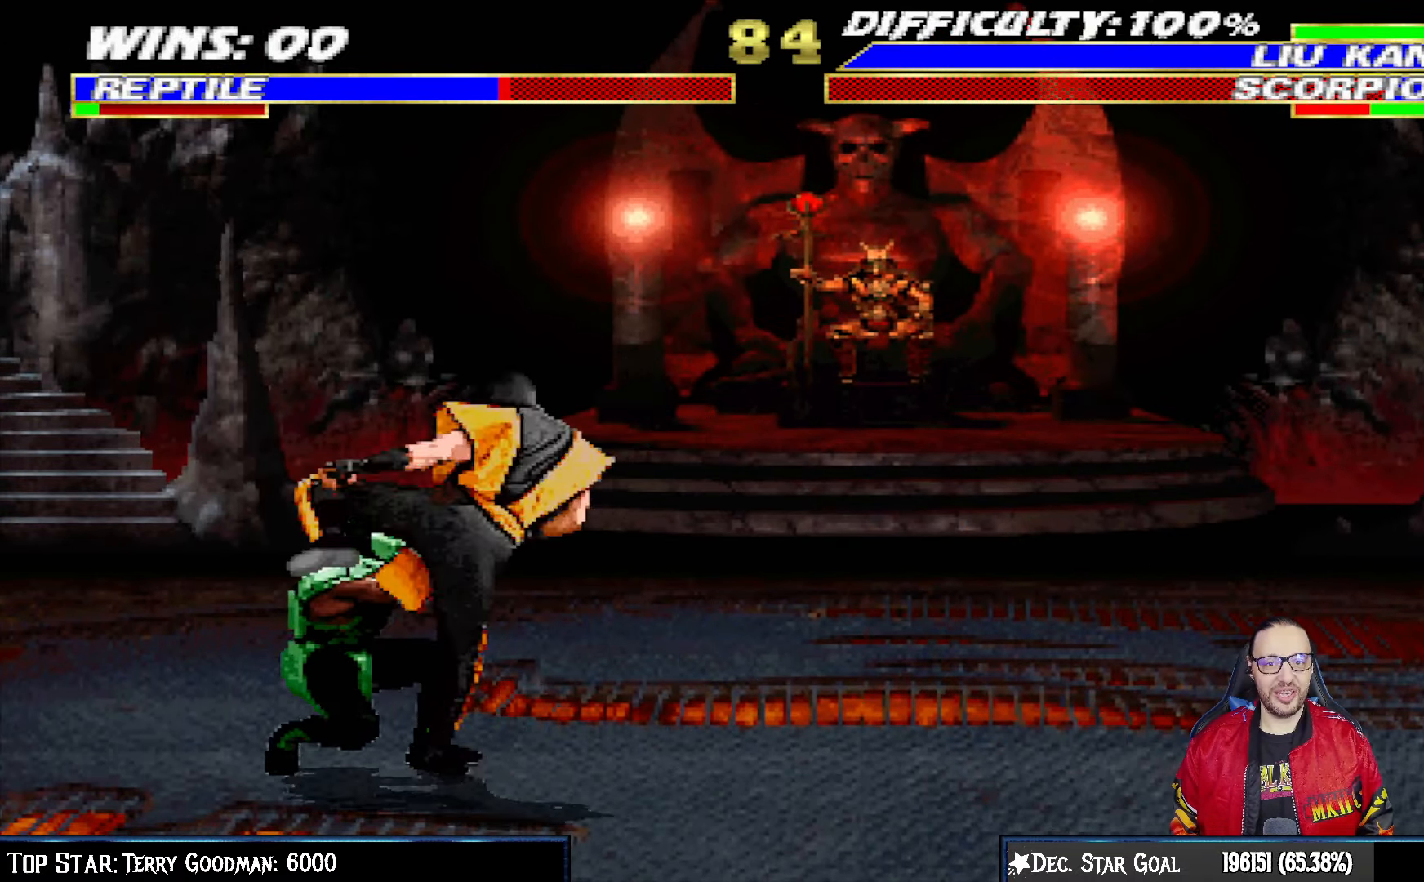
{"buttons": ["L1", "R1", "DPAD_DOWN", "DPAD_LEFT"], "left_stick": "center", "right_stick": "center", "events": []}
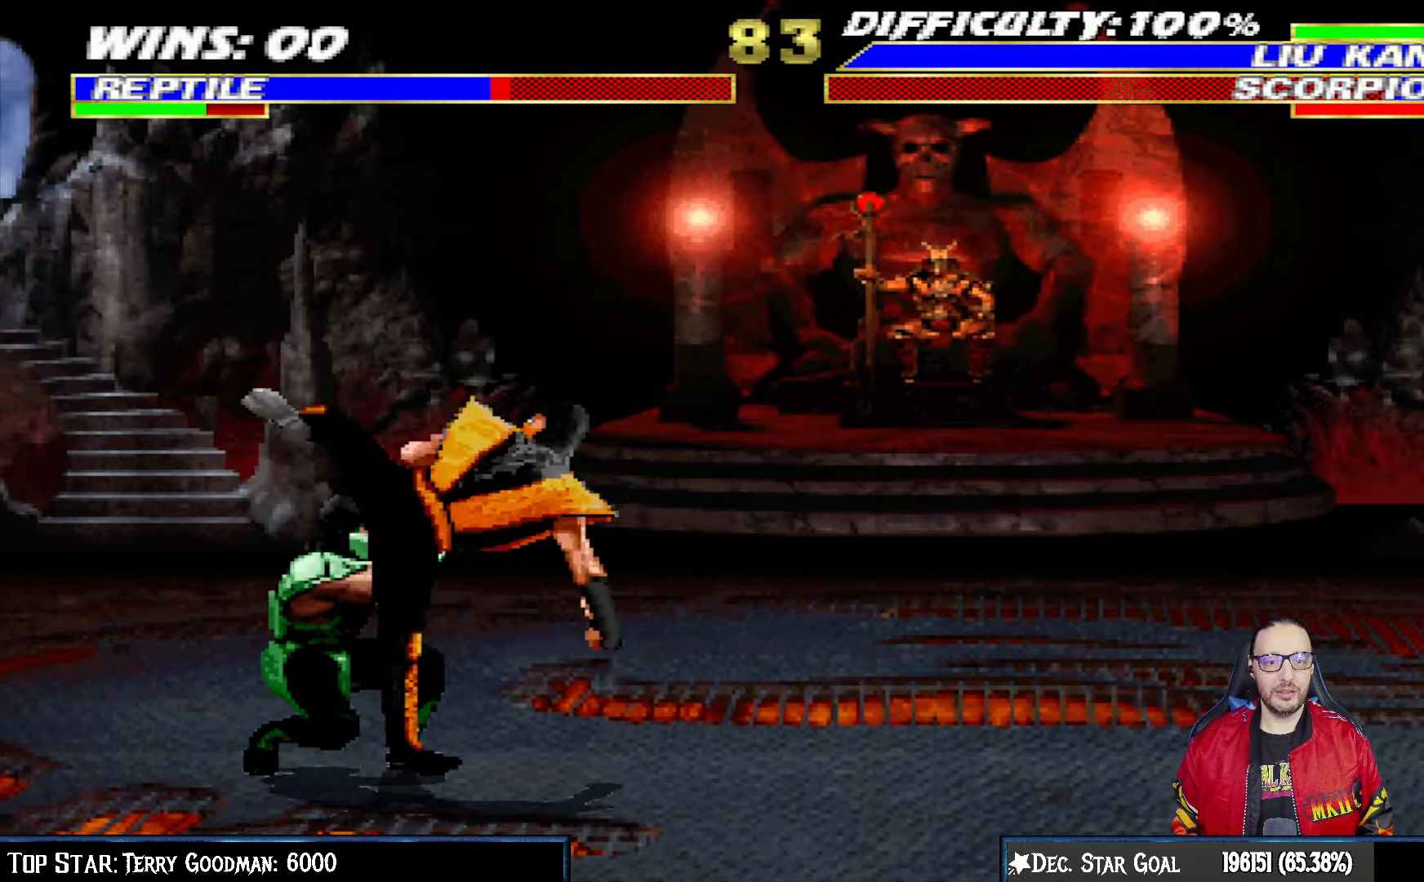
{"buttons": ["CROSS", "CIRCLE", "R1", "DPAD_LEFT"], "left_stick": "center", "right_stick": "center", "events": [[150, "DPAD_DOWN", "up"], [183, "L1", "up"], [333, "CIRCLE", "down"], [333, "CROSS", "down"]]}
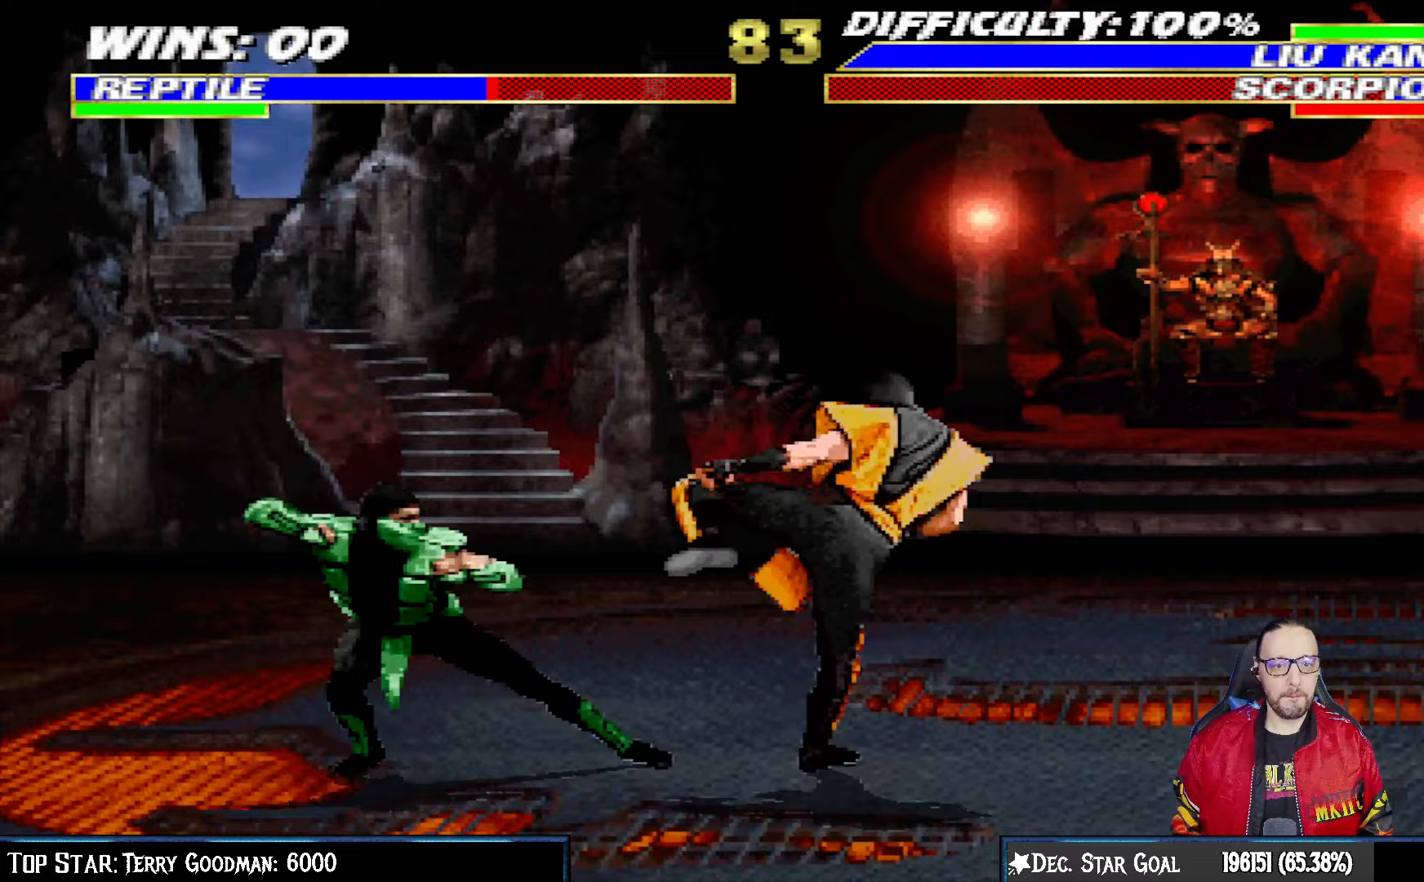
{"buttons": ["DPAD_RIGHT"], "left_stick": "center", "right_stick": "center", "events": [[250, "DPAD_UP", "down"], [300, "DPAD_UP", "up"], [317, "DPAD_LEFT", "up"], [367, "CIRCLE", "up"], [367, "CROSS", "up"], [383, "R1", "up"], [433, "DPAD_RIGHT", "down"]]}
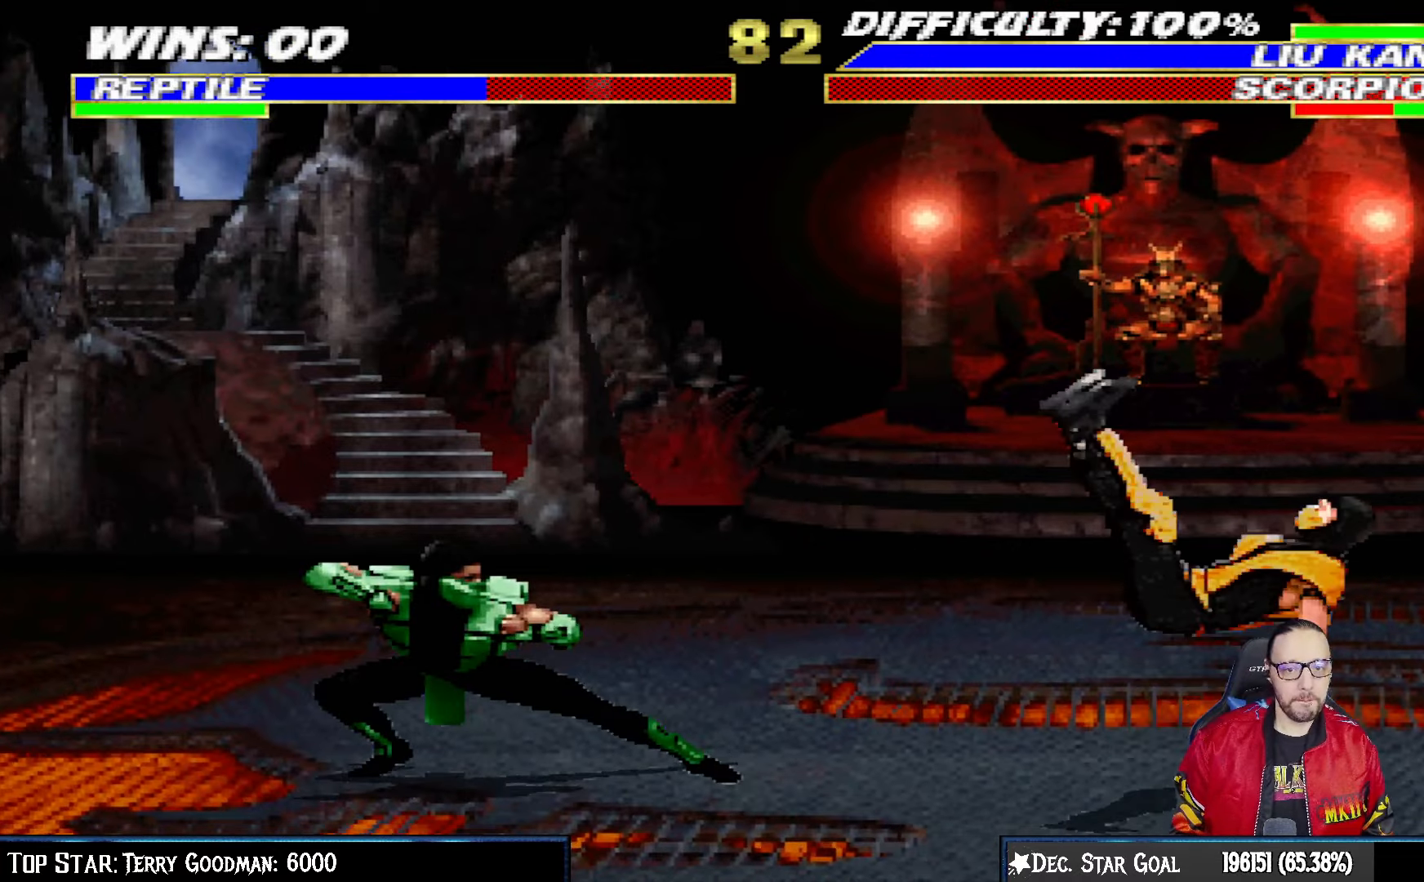
{"buttons": [], "left_stick": "center", "right_stick": "center", "events": [[50, "DPAD_RIGHT", "up"], [117, "DPAD_RIGHT", "down"], [183, "CROSS", "down"], [183, "SQUARE", "down"], [383, "DPAD_RIGHT", "up"], [450, "SQUARE", "up"], [467, "CROSS", "up"]]}
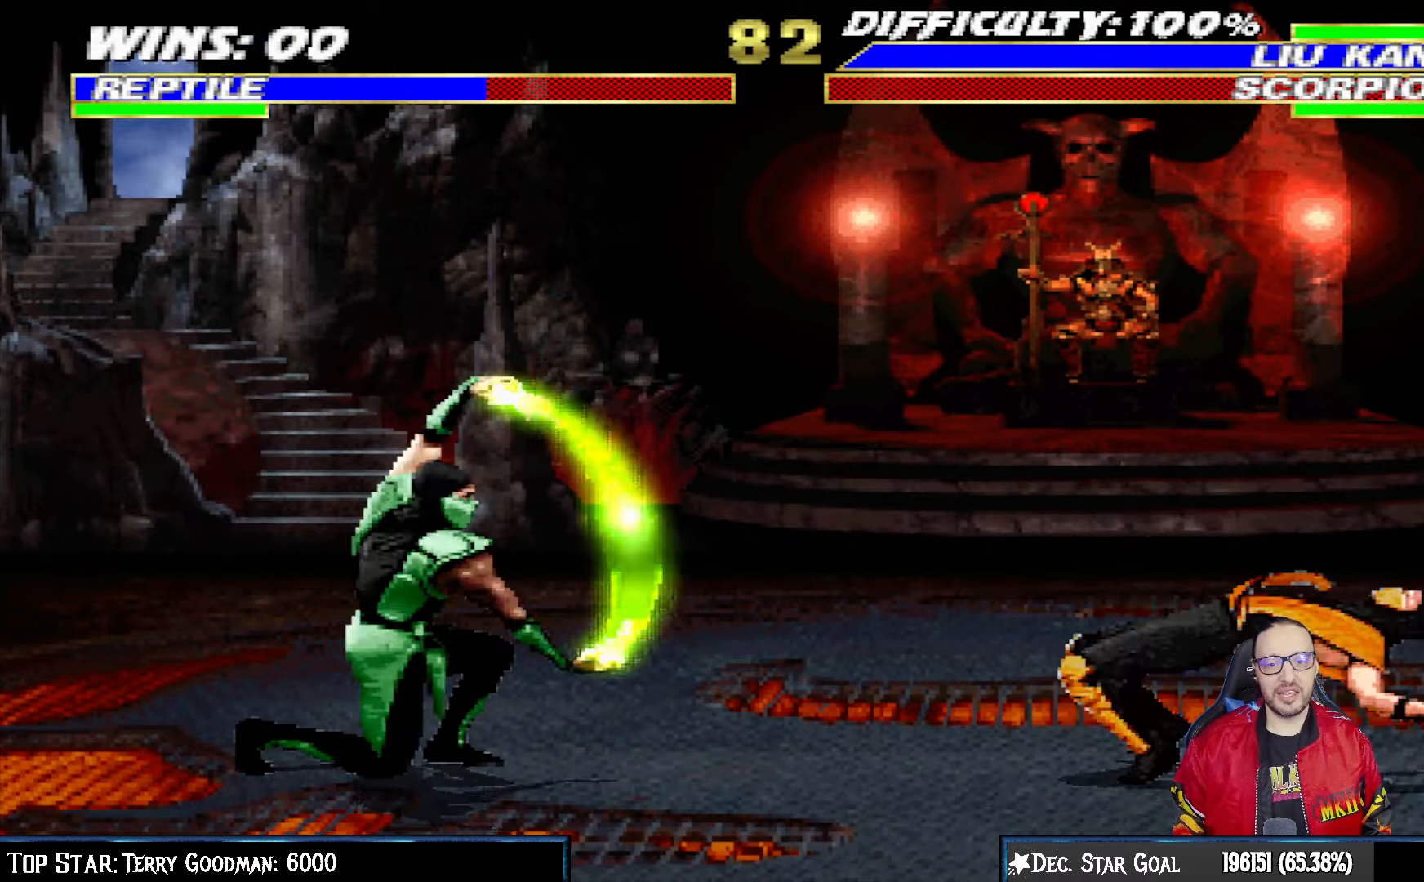
{"buttons": ["R1"], "left_stick": "center", "right_stick": "center", "events": [[133, "R1", "down"]]}
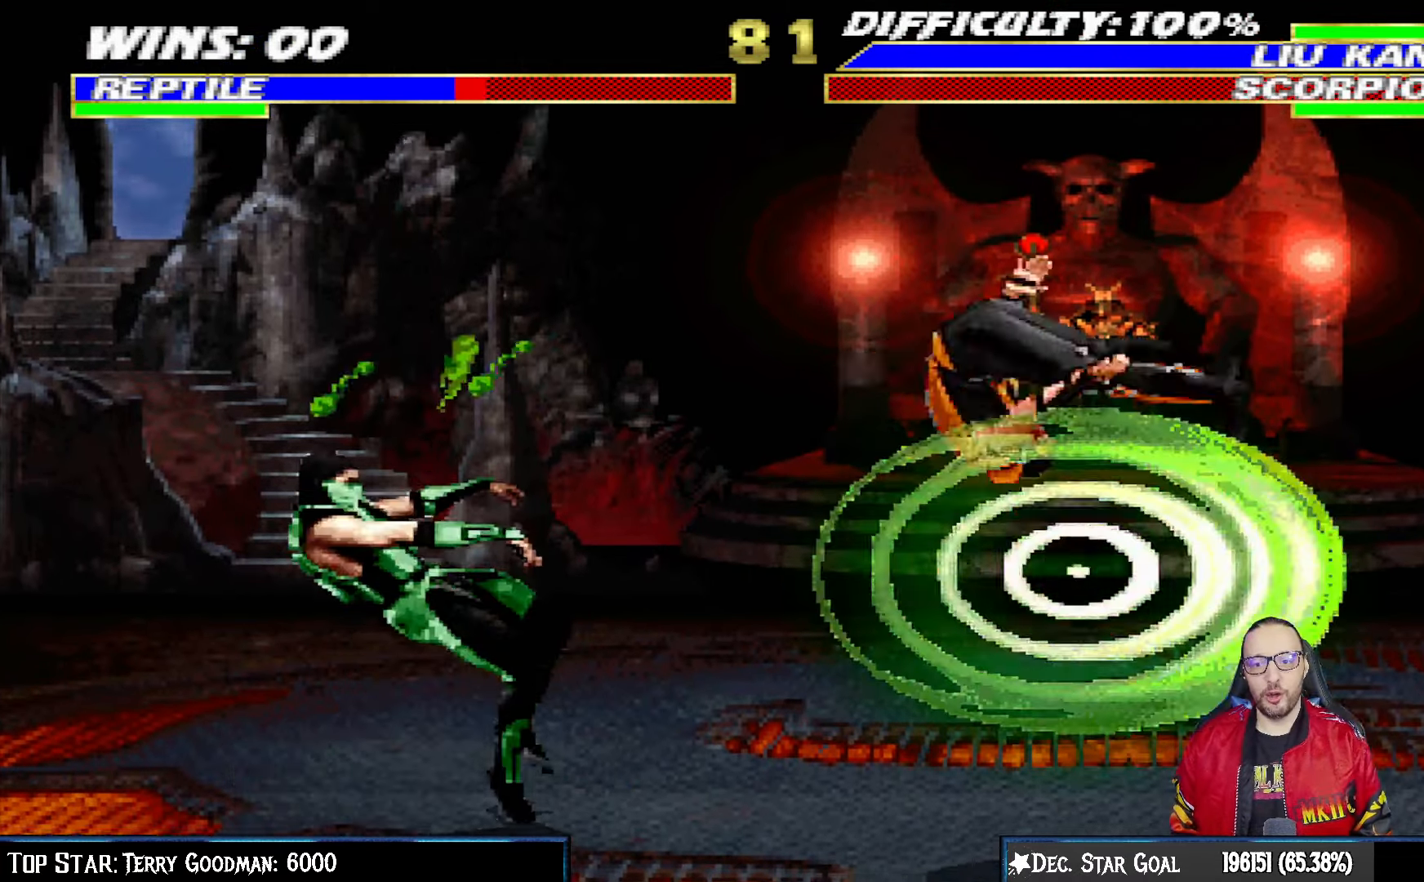
{"buttons": ["L1", "DPAD_DOWN"], "left_stick": "center", "right_stick": "center", "events": [[150, "R1", "up"], [467, "DPAD_DOWN", "down"], [467, "L1", "down"]]}
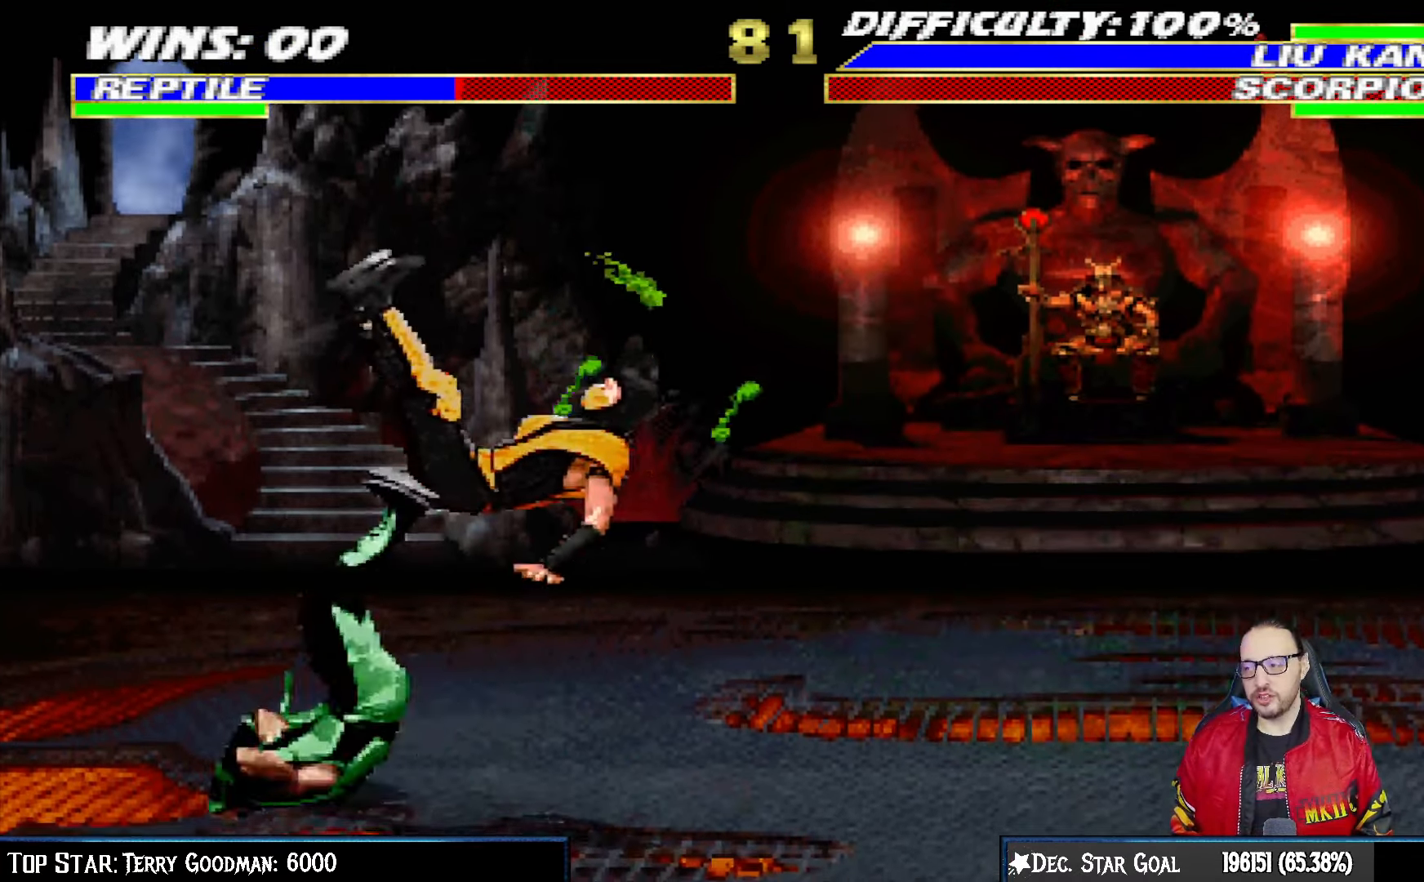
{"buttons": [], "left_stick": "center", "right_stick": "center", "events": [[17, "DPAD_LEFT", "down"], [67, "DPAD_LEFT", "up"], [100, "SQUARE", "down"], [183, "SQUARE", "up"], [250, "SQUARE", "down"], [383, "DPAD_RIGHT", "down"], [400, "DPAD_RIGHT", "up"], [467, "DPAD_DOWN", "up"], [467, "L1", "up"], [467, "SQUARE", "up"]]}
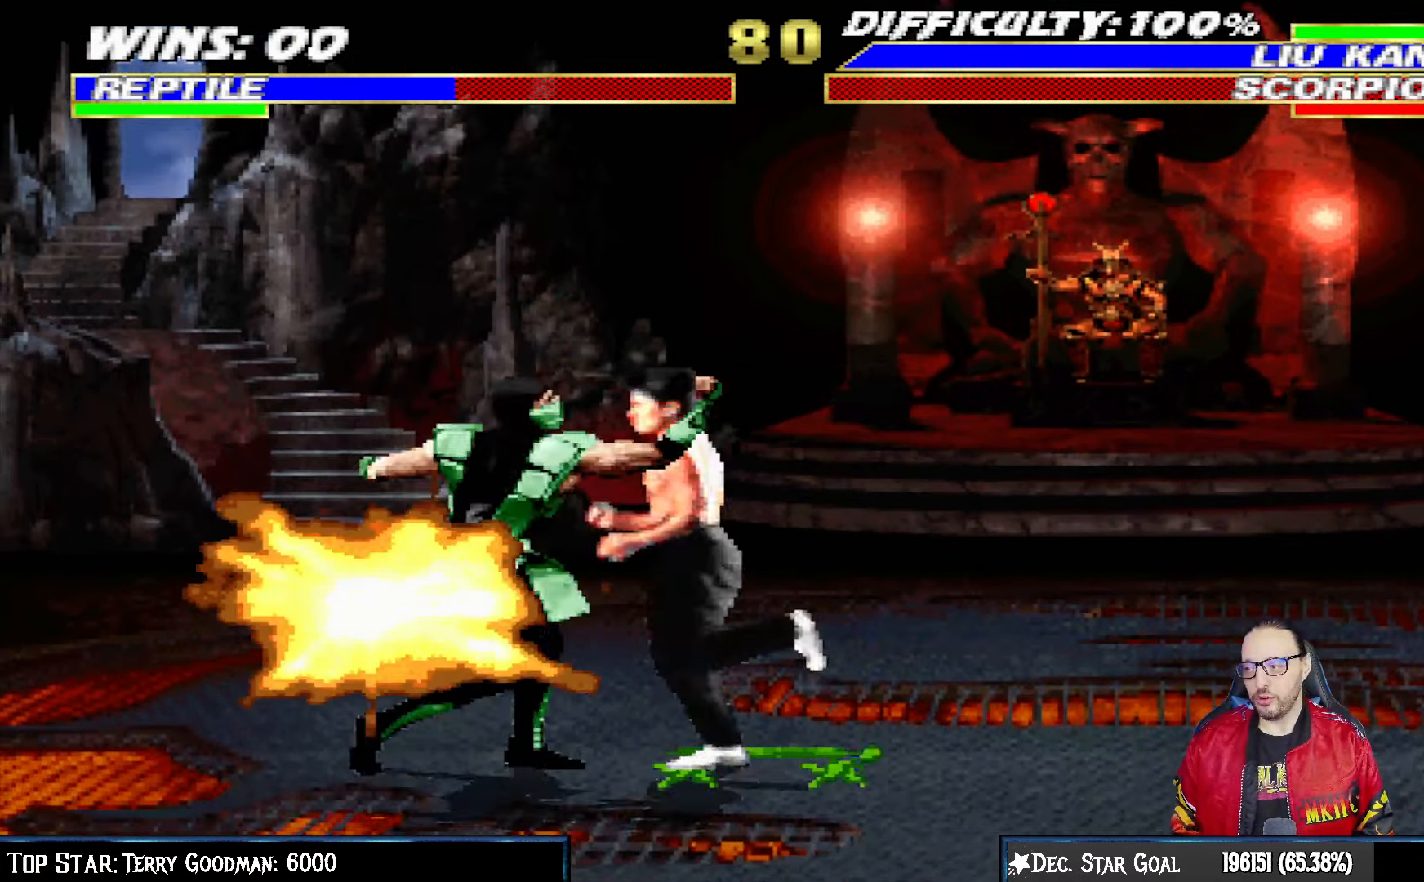
{"buttons": ["L1", "R1", "DPAD_DOWN"], "left_stick": "center", "right_stick": "center", "events": [[250, "DPAD_DOWN", "down"], [250, "R1", "down"], [267, "L1", "down"], [283, "DPAD_LEFT", "down"], [483, "DPAD_LEFT", "up"]]}
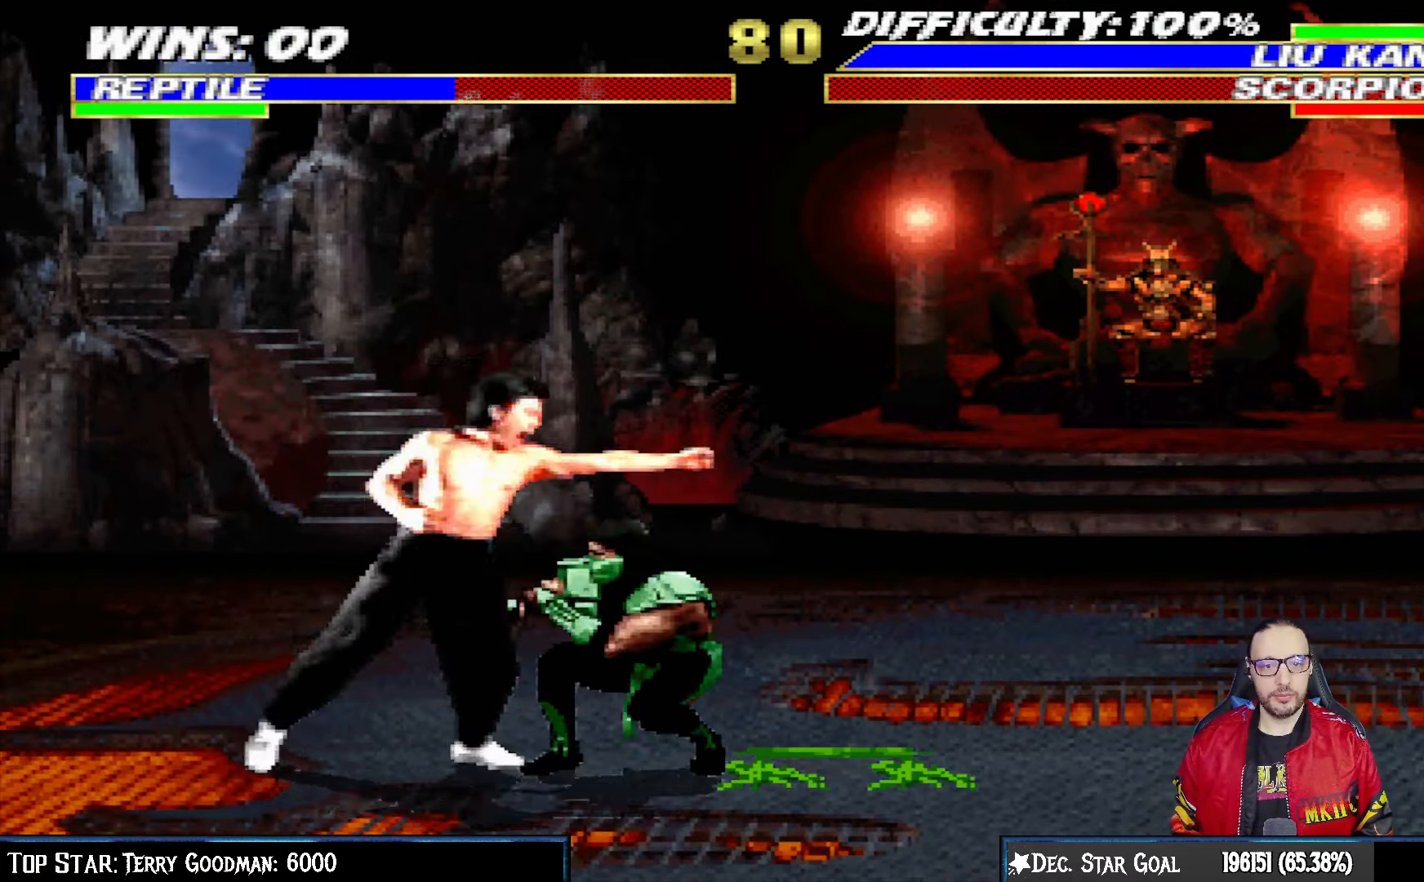
{"buttons": ["L1", "R1", "DPAD_DOWN", "DPAD_RIGHT"], "left_stick": "center", "right_stick": "center", "events": [[17, "DPAD_RIGHT", "down"]]}
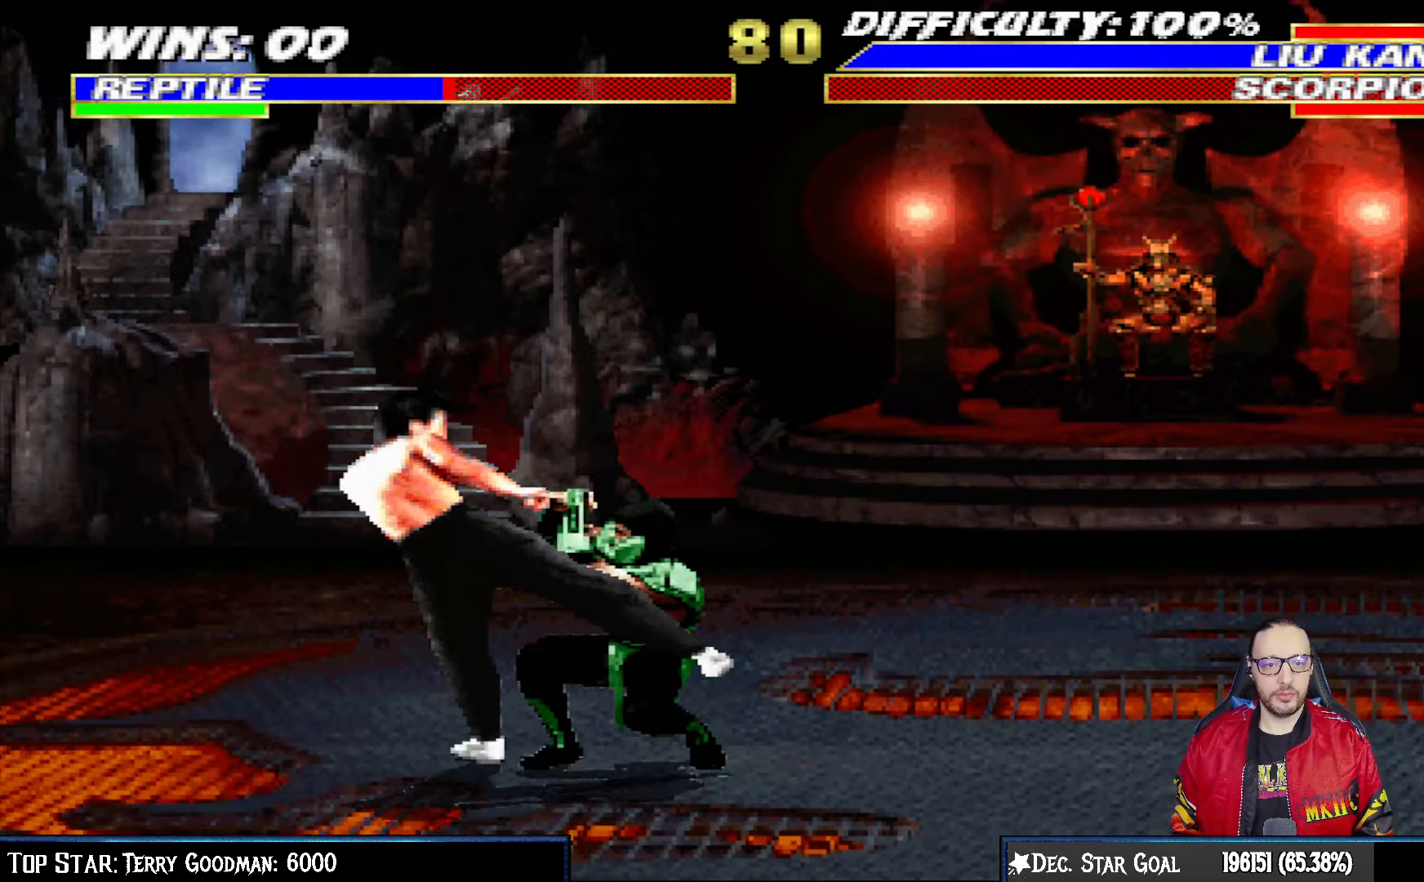
{"buttons": ["R1", "DPAD_DOWN", "DPAD_RIGHT"], "left_stick": "center", "right_stick": "center", "events": [[467, "L1", "up"]]}
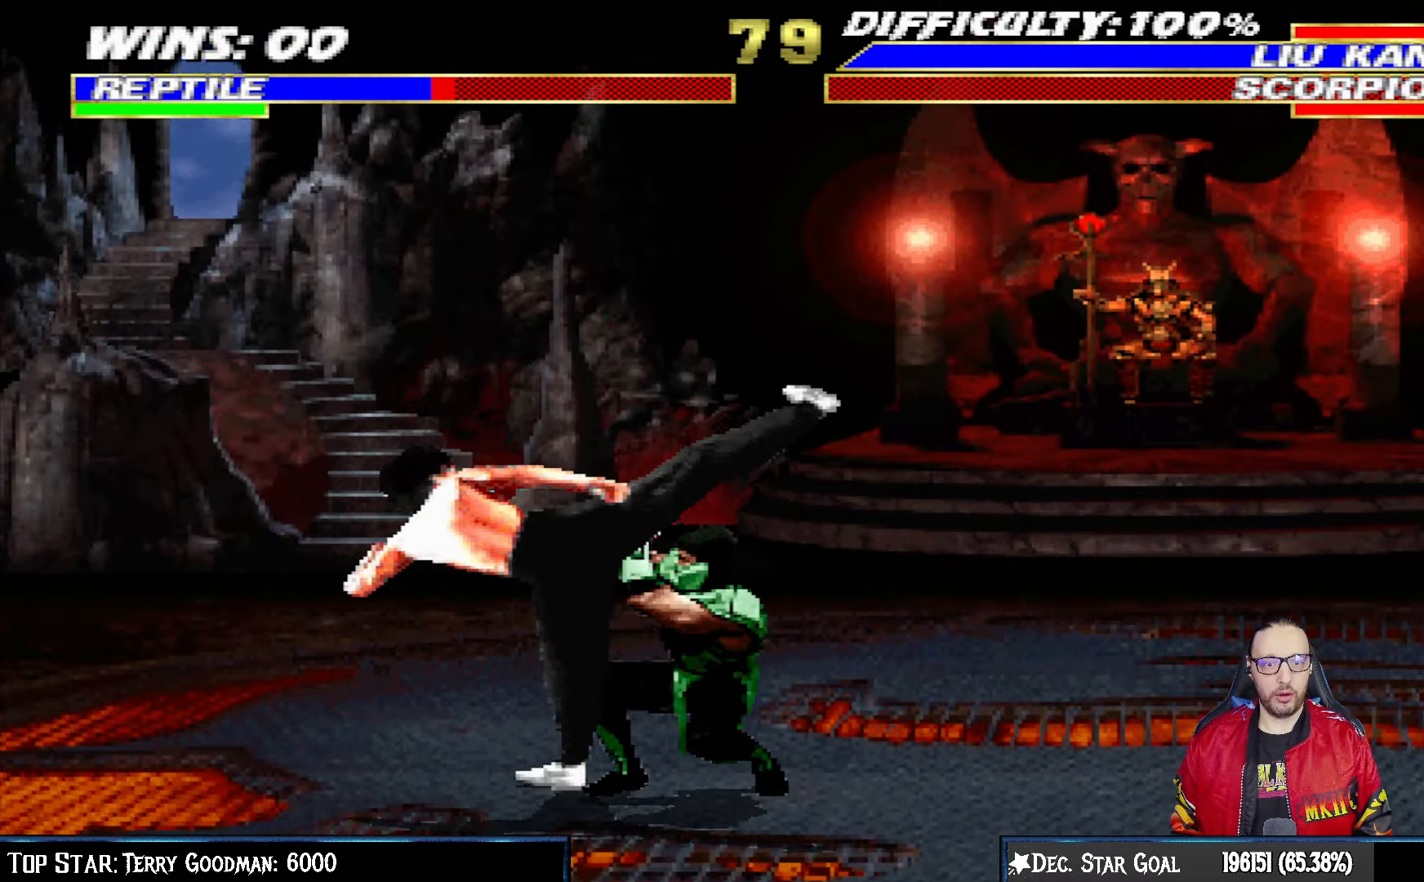
{"buttons": [], "left_stick": "center", "right_stick": "center", "events": [[50, "CIRCLE", "down"], [50, "CROSS", "down"], [183, "DPAD_DOWN", "up"], [267, "SQUARE", "down"], [333, "SQUARE", "up"], [433, "DPAD_RIGHT", "up"], [450, "CROSS", "up"], [467, "CIRCLE", "up"], [500, "R1", "up"]]}
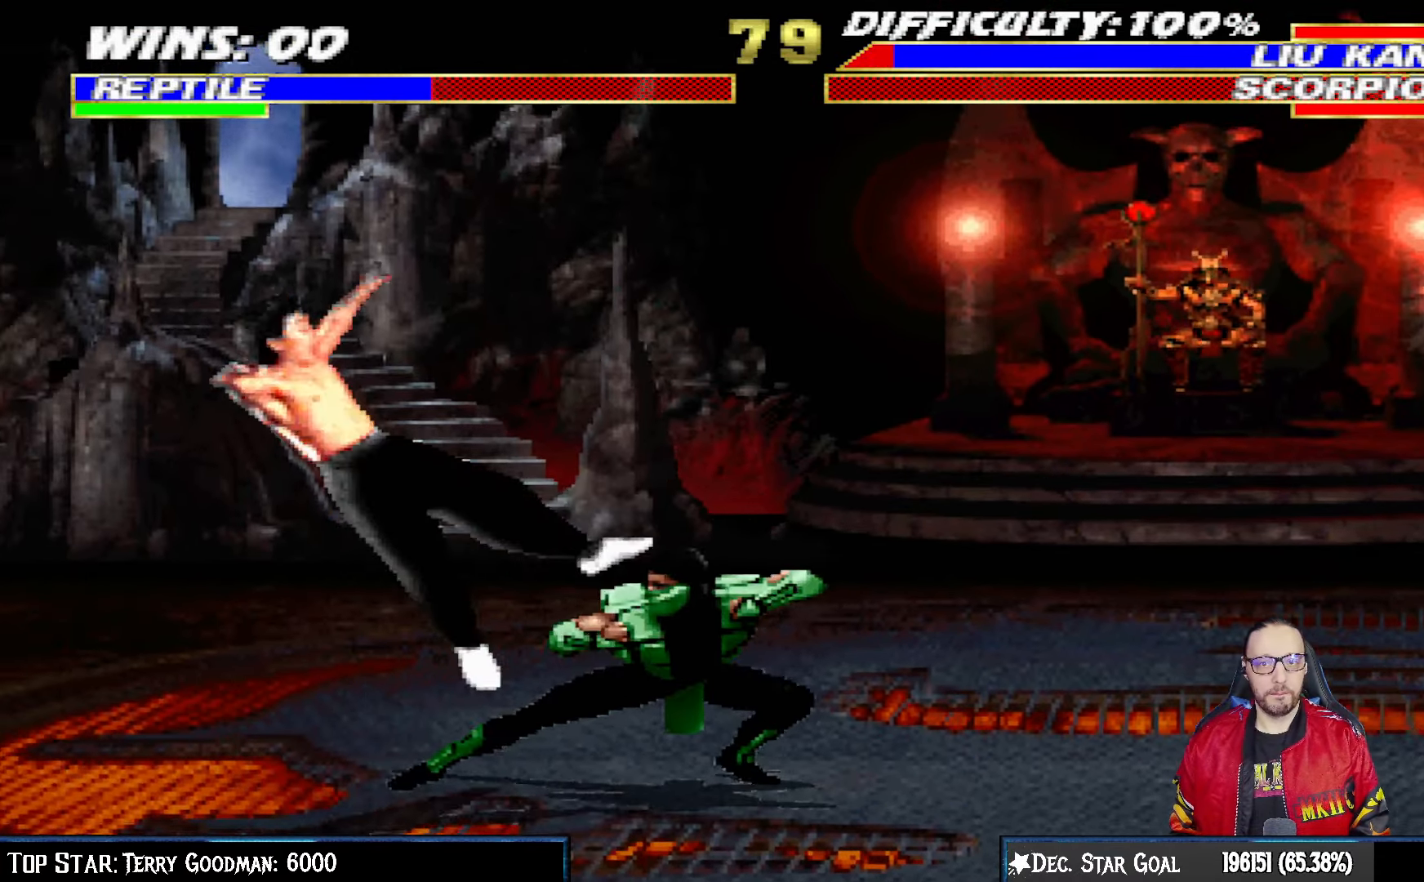
{"buttons": [], "left_stick": "center", "right_stick": "center", "events": []}
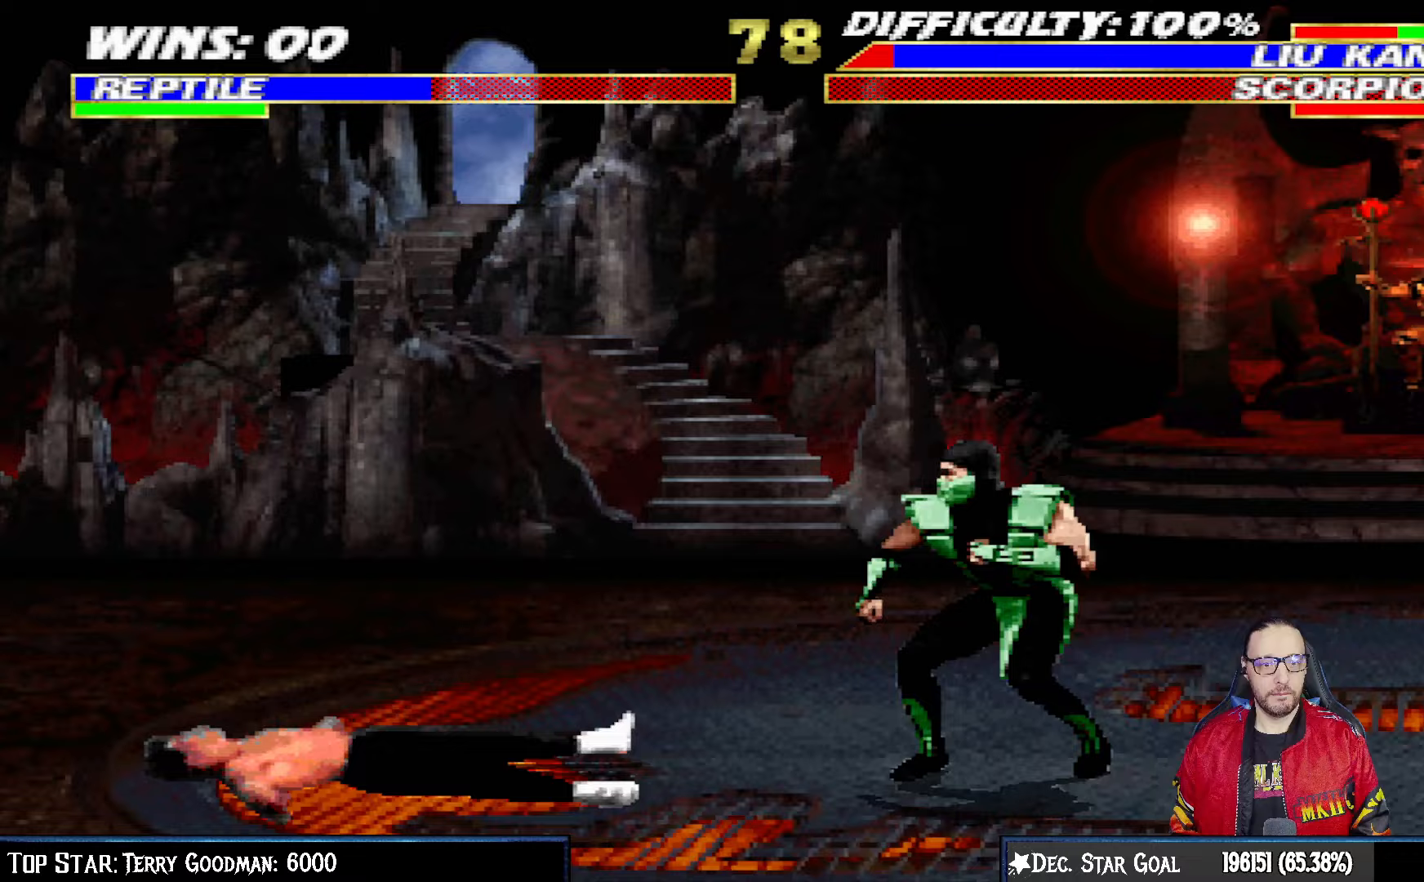
{"buttons": ["L1", "DPAD_RIGHT"], "left_stick": "center", "right_stick": "center", "events": [[33, "DPAD_LEFT", "down"], [50, "L1", "down"], [233, "DPAD_UP", "down"], [283, "DPAD_LEFT", "up"], [283, "DPAD_RIGHT", "down"], [350, "DPAD_UP", "up"]]}